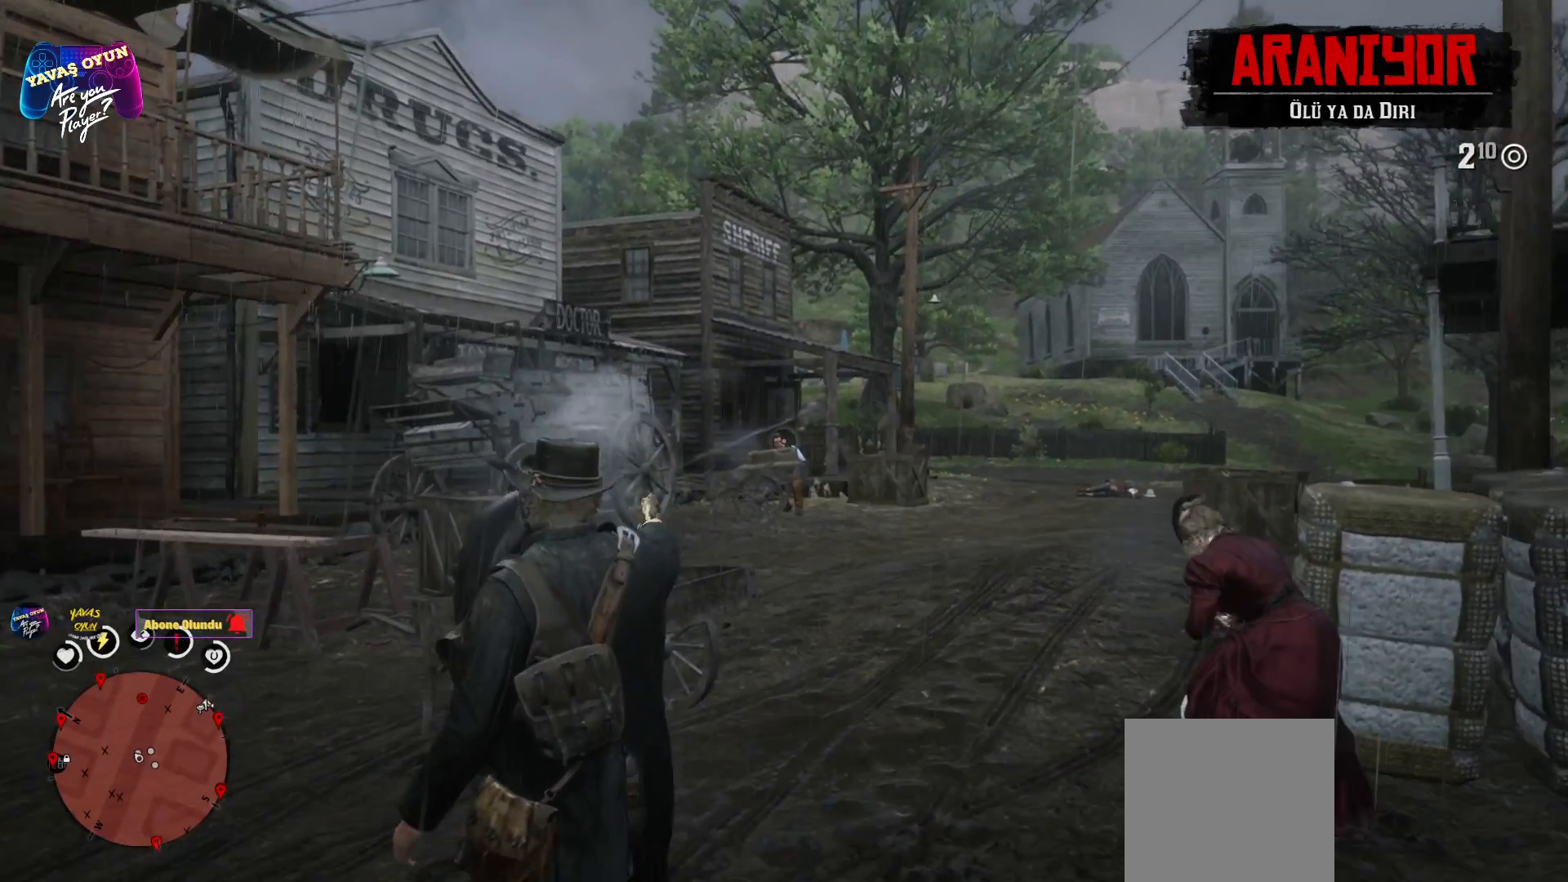
Gameplay with a controller (Xbox layout); each line is a JSON object with the inputs held at the frame after it. "events" lists button and stick changes between this image and that frame as [ms after this image, input, new state], when the widget could be followed in between.
{"buttons": ["L2"], "left_stick": "center", "right_stick": "left", "events": [[467, "right_stick", "left"]]}
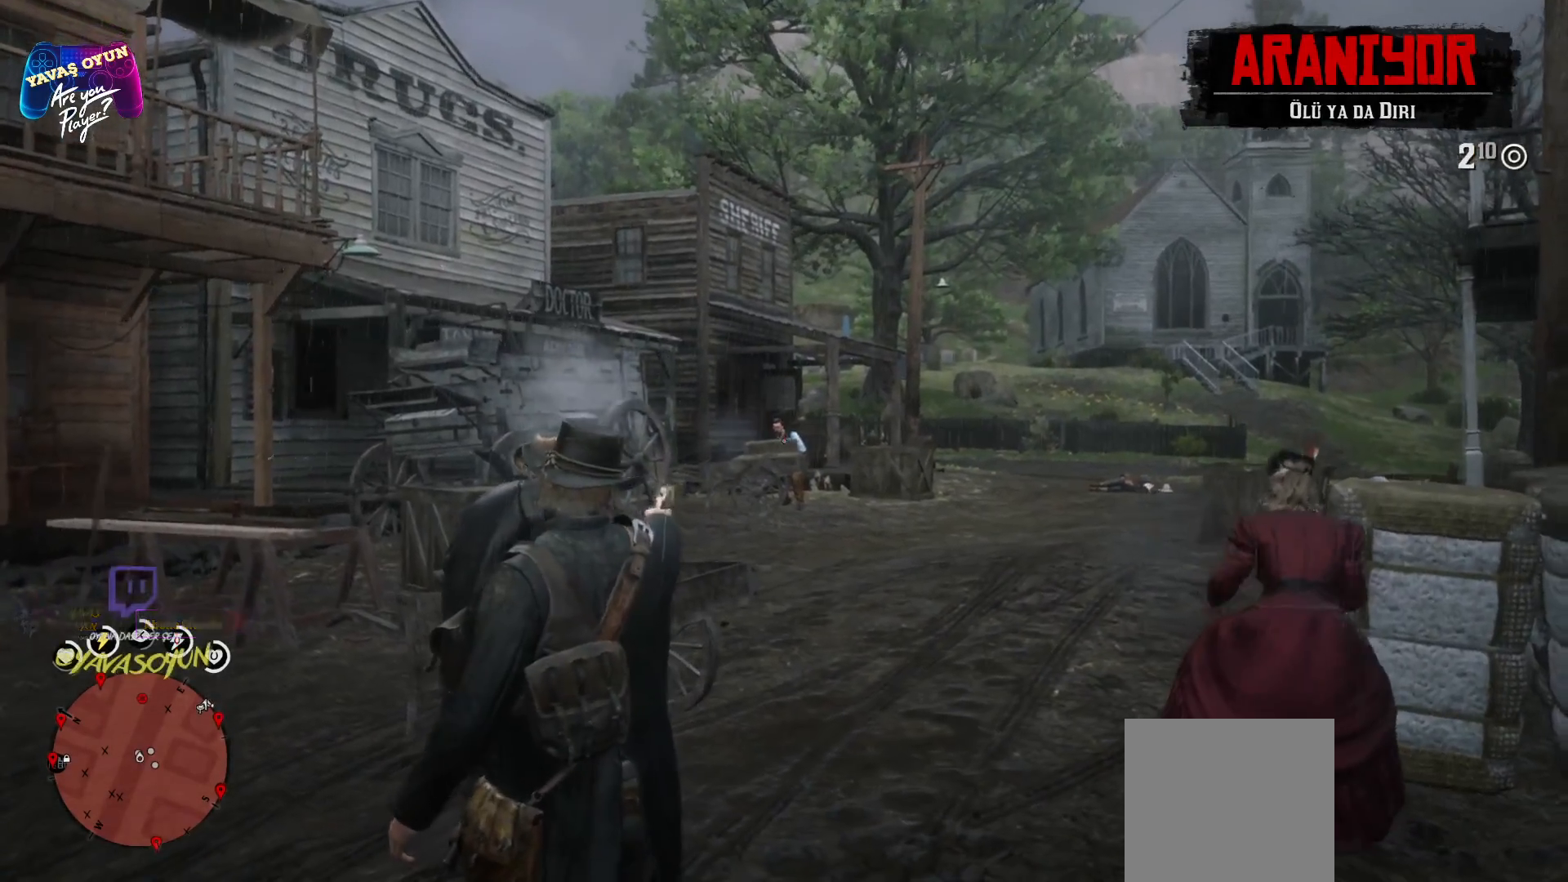
{"buttons": ["L2"], "left_stick": "center", "right_stick": "center", "events": [[33, "right_stick", "center"], [150, "R2", "down"], [333, "R2", "up"]]}
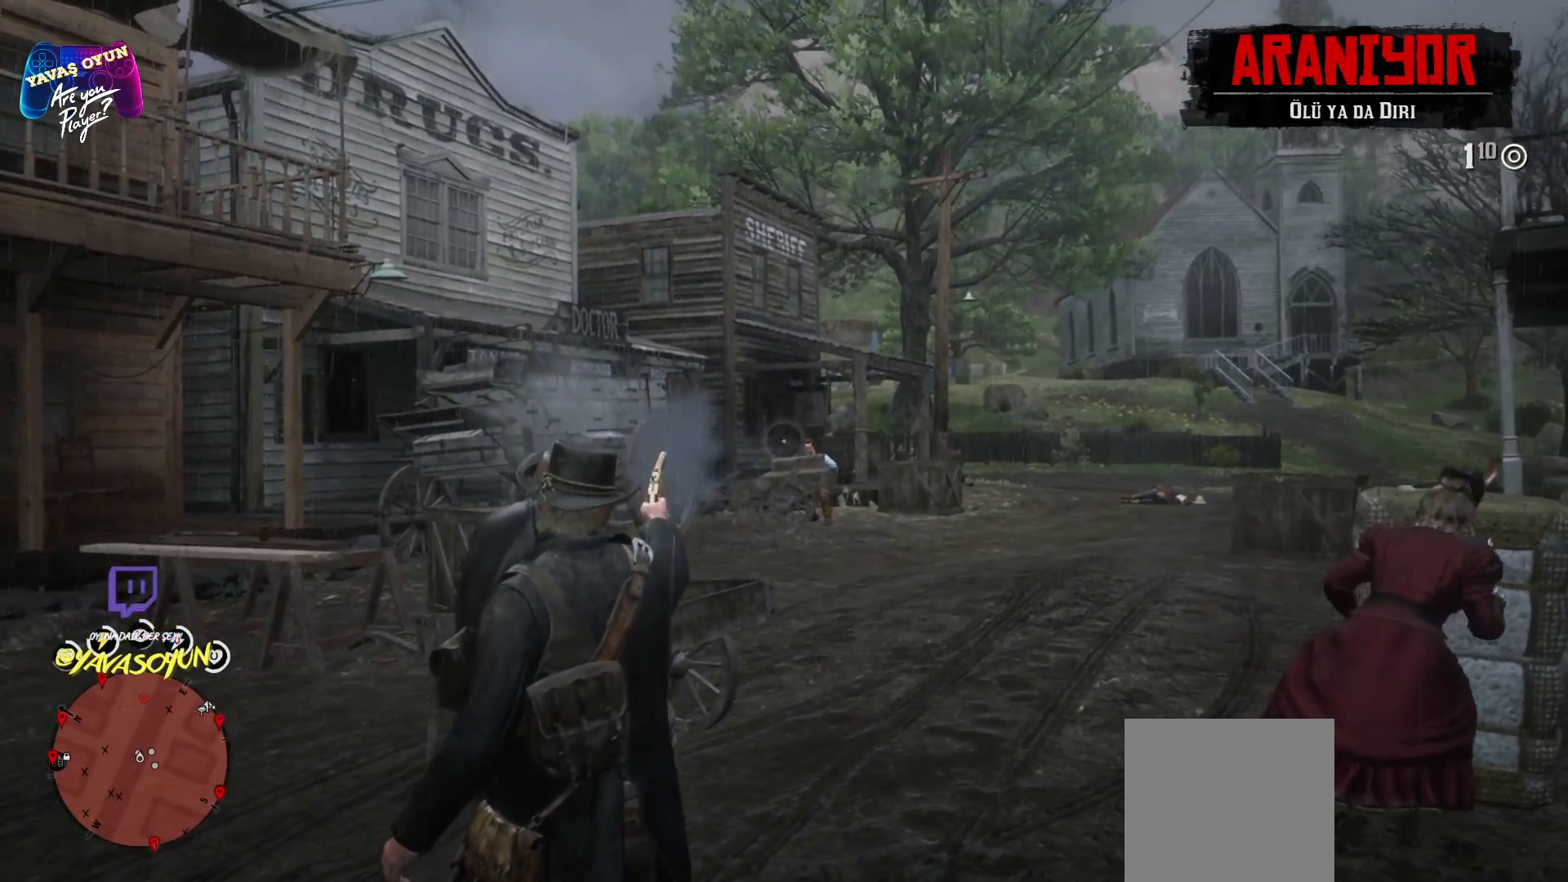
{"buttons": ["L2"], "left_stick": "center", "right_stick": "center", "events": [[167, "L2", "up"], [417, "L2", "down"]]}
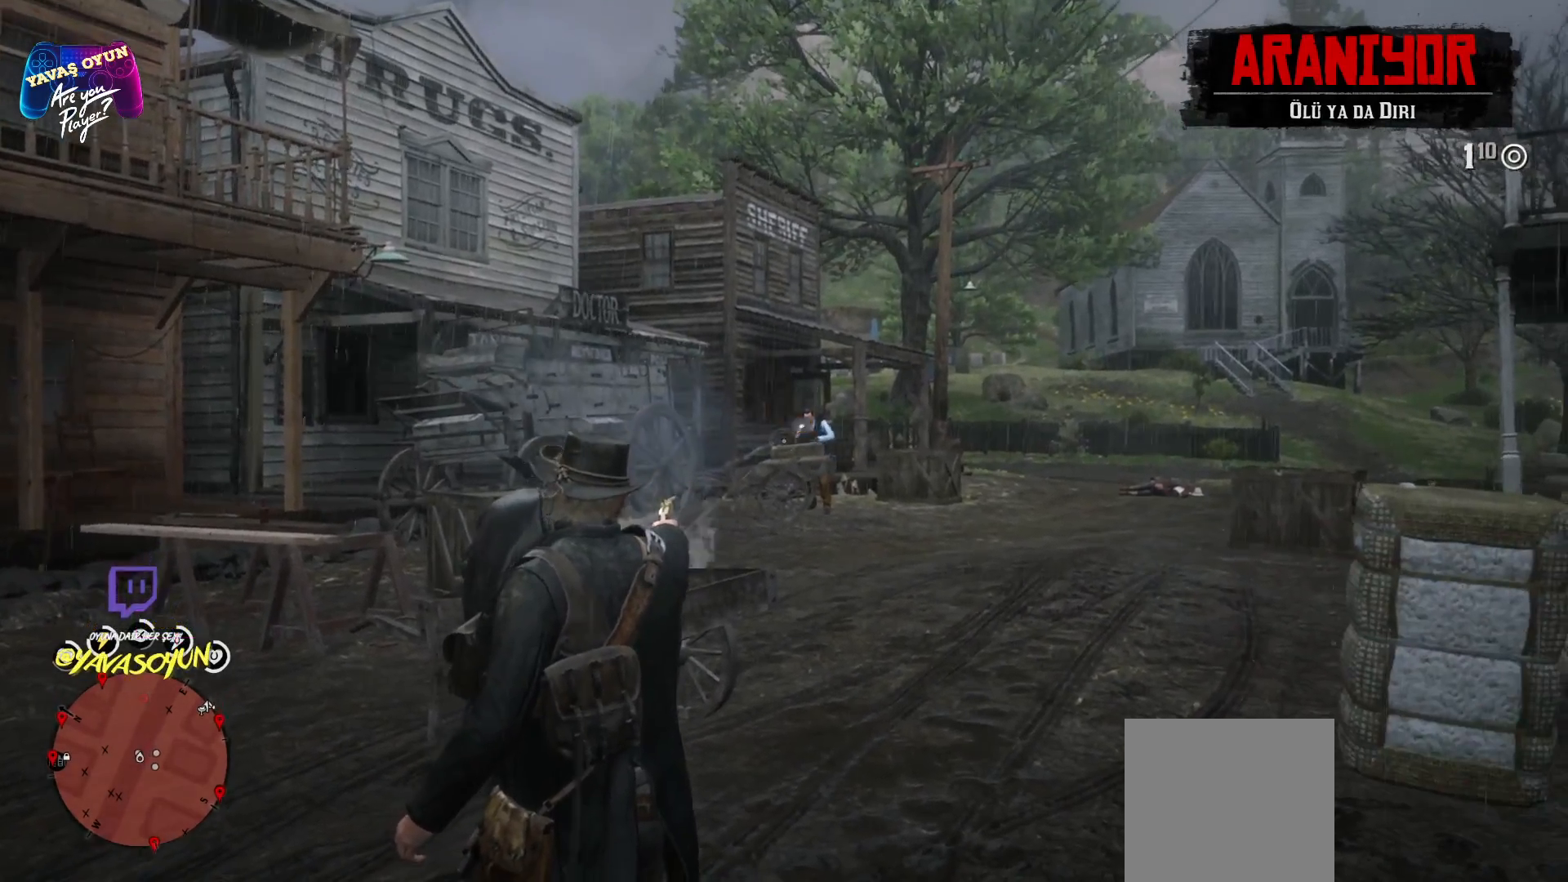
{"buttons": ["L2"], "left_stick": "center", "right_stick": "center", "events": [[267, "right_stick", "up"], [433, "right_stick", "center"]]}
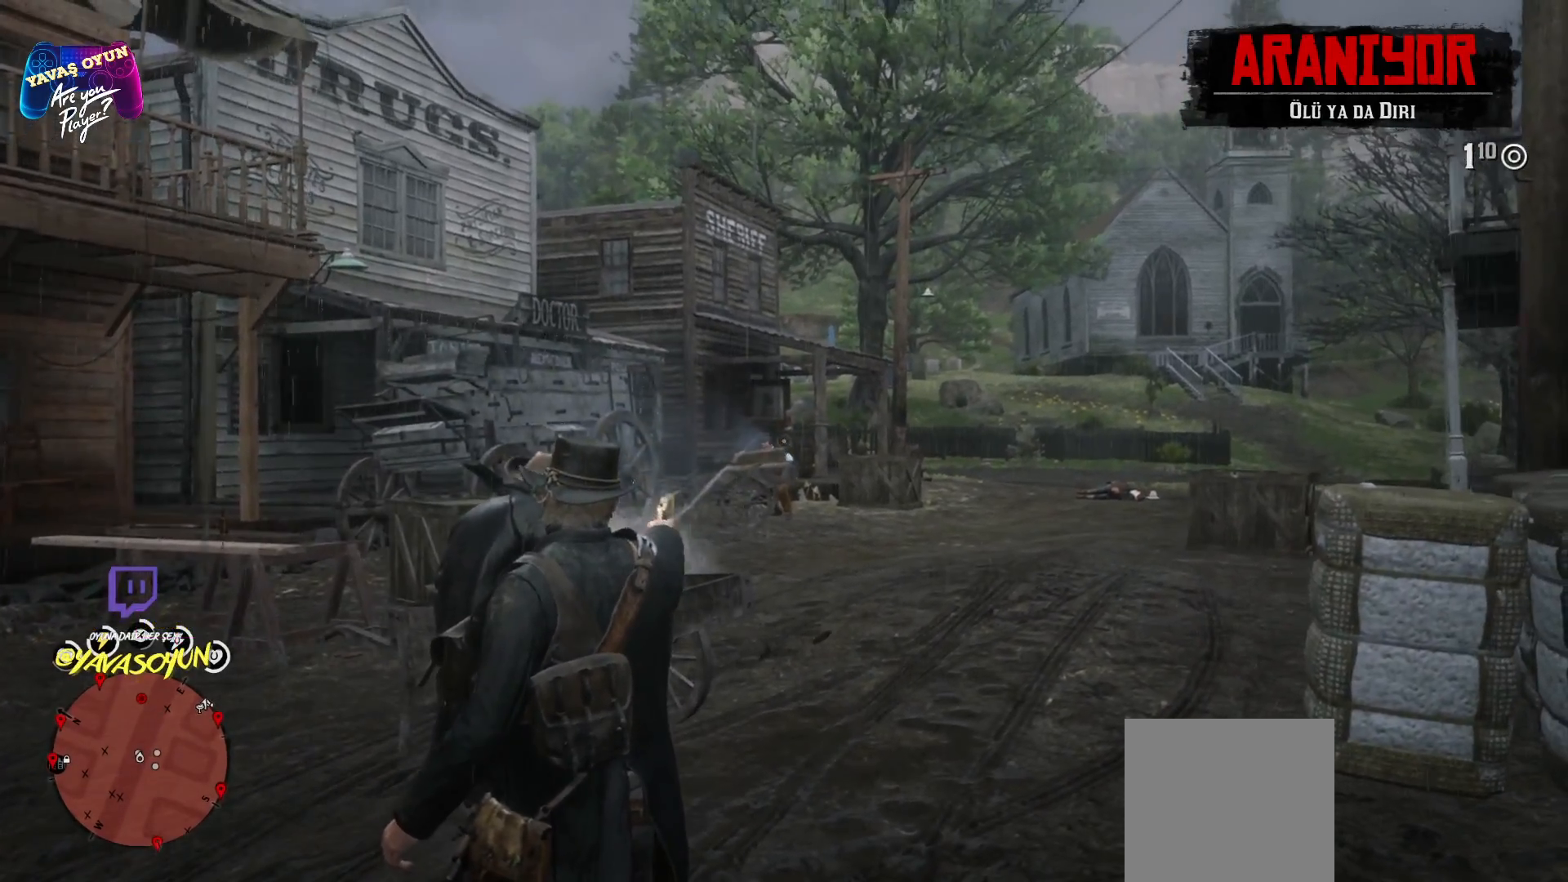
{"buttons": ["L2"], "left_stick": "center", "right_stick": "center", "events": [[117, "R2", "down"], [333, "R2", "up"]]}
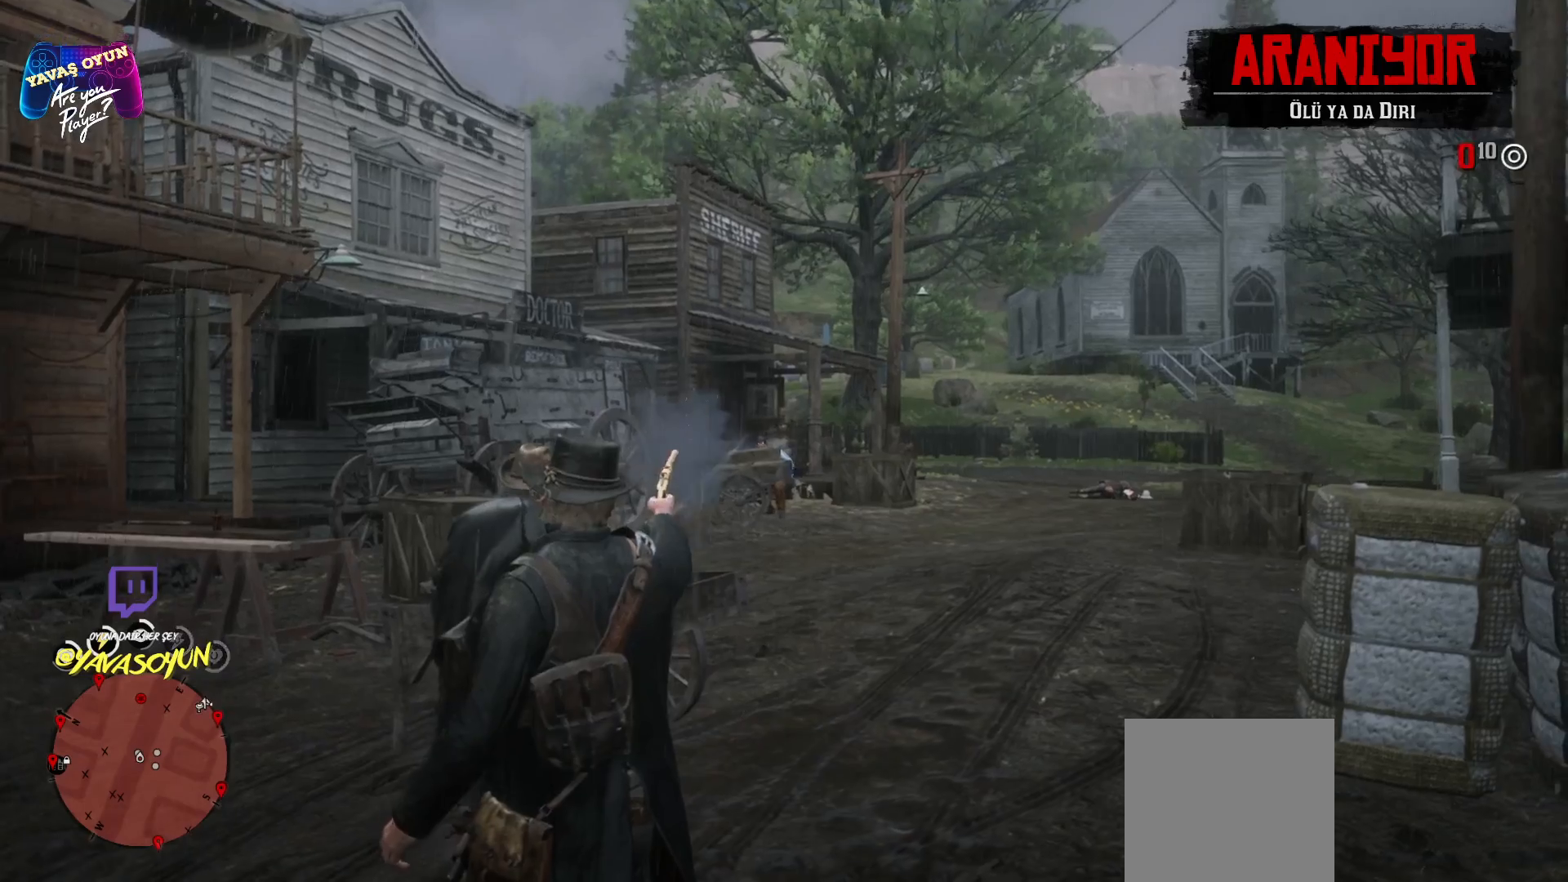
{"buttons": ["L2"], "left_stick": "center", "right_stick": "center", "events": []}
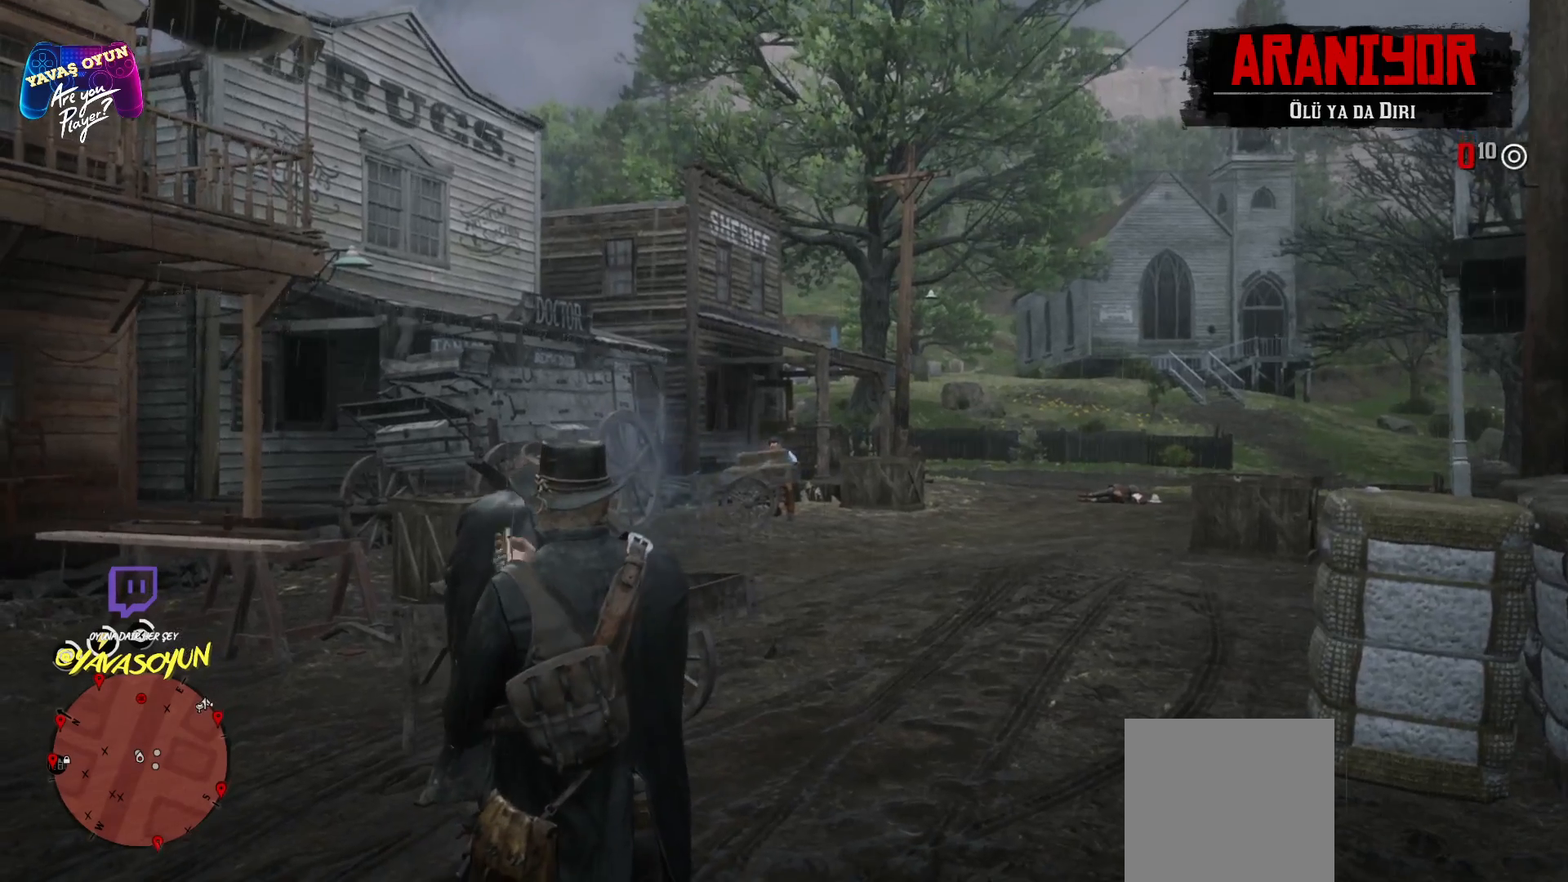
{"buttons": ["L2"], "left_stick": "center", "right_stick": "center", "events": []}
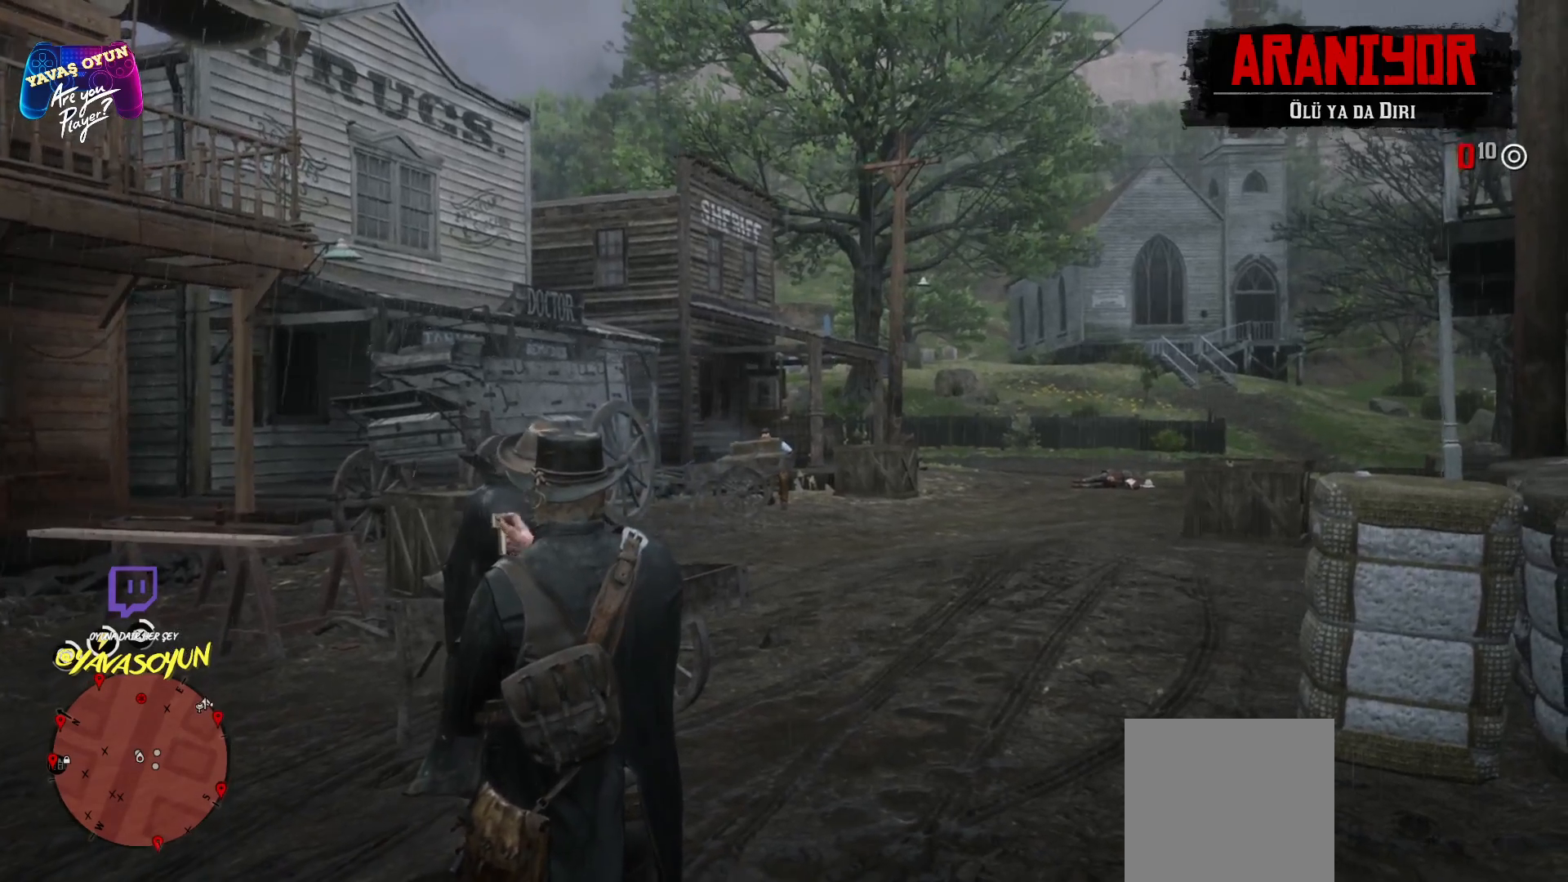
{"buttons": ["L2"], "left_stick": "center", "right_stick": "center", "events": []}
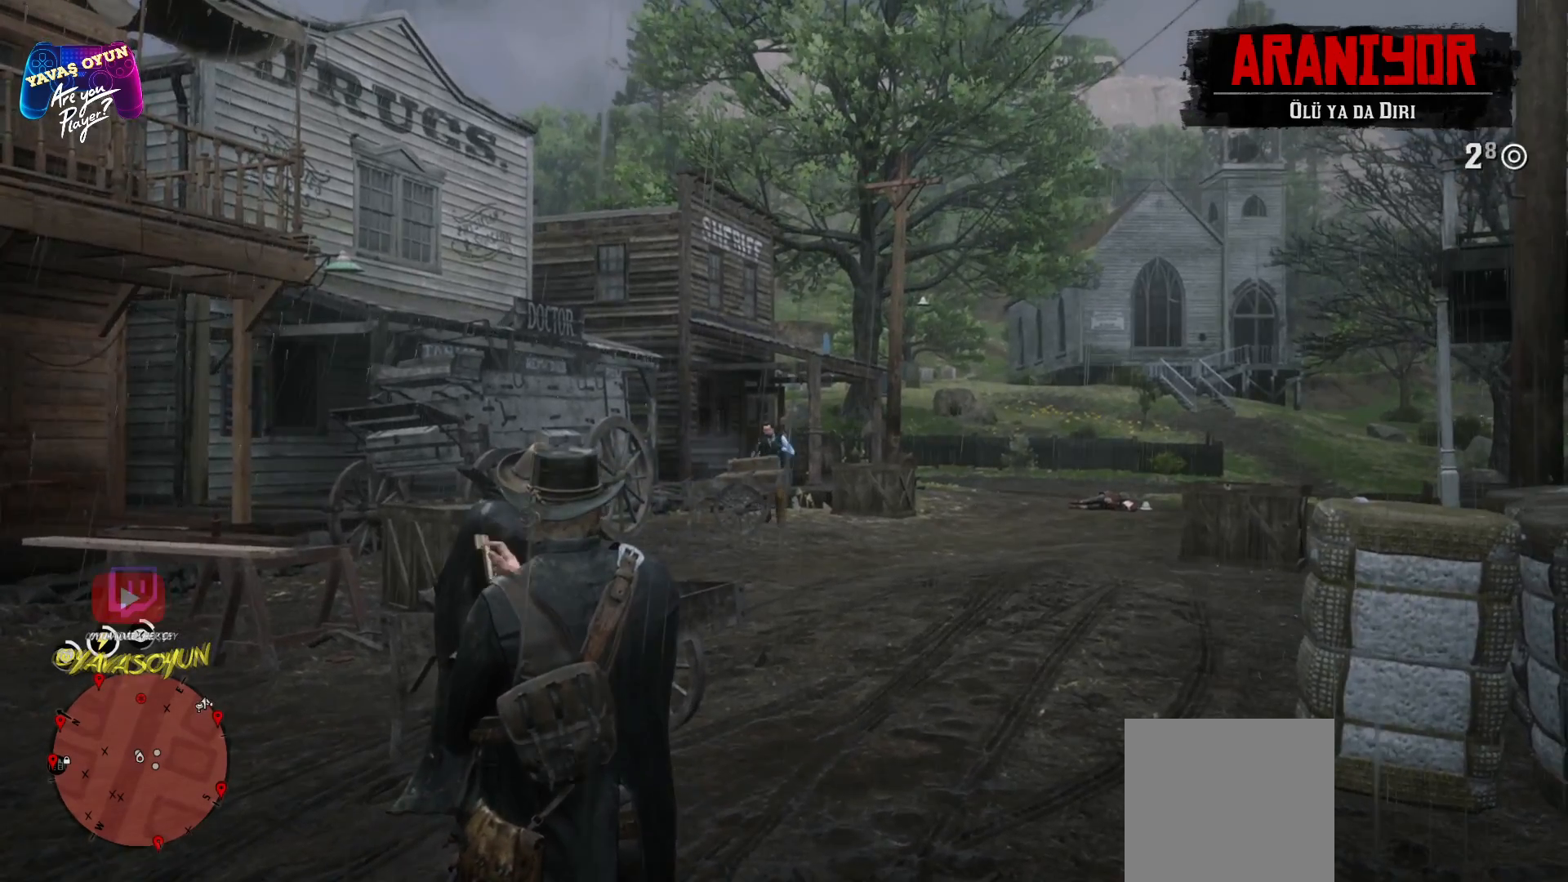
{"buttons": ["L2"], "left_stick": "center", "right_stick": "center", "events": []}
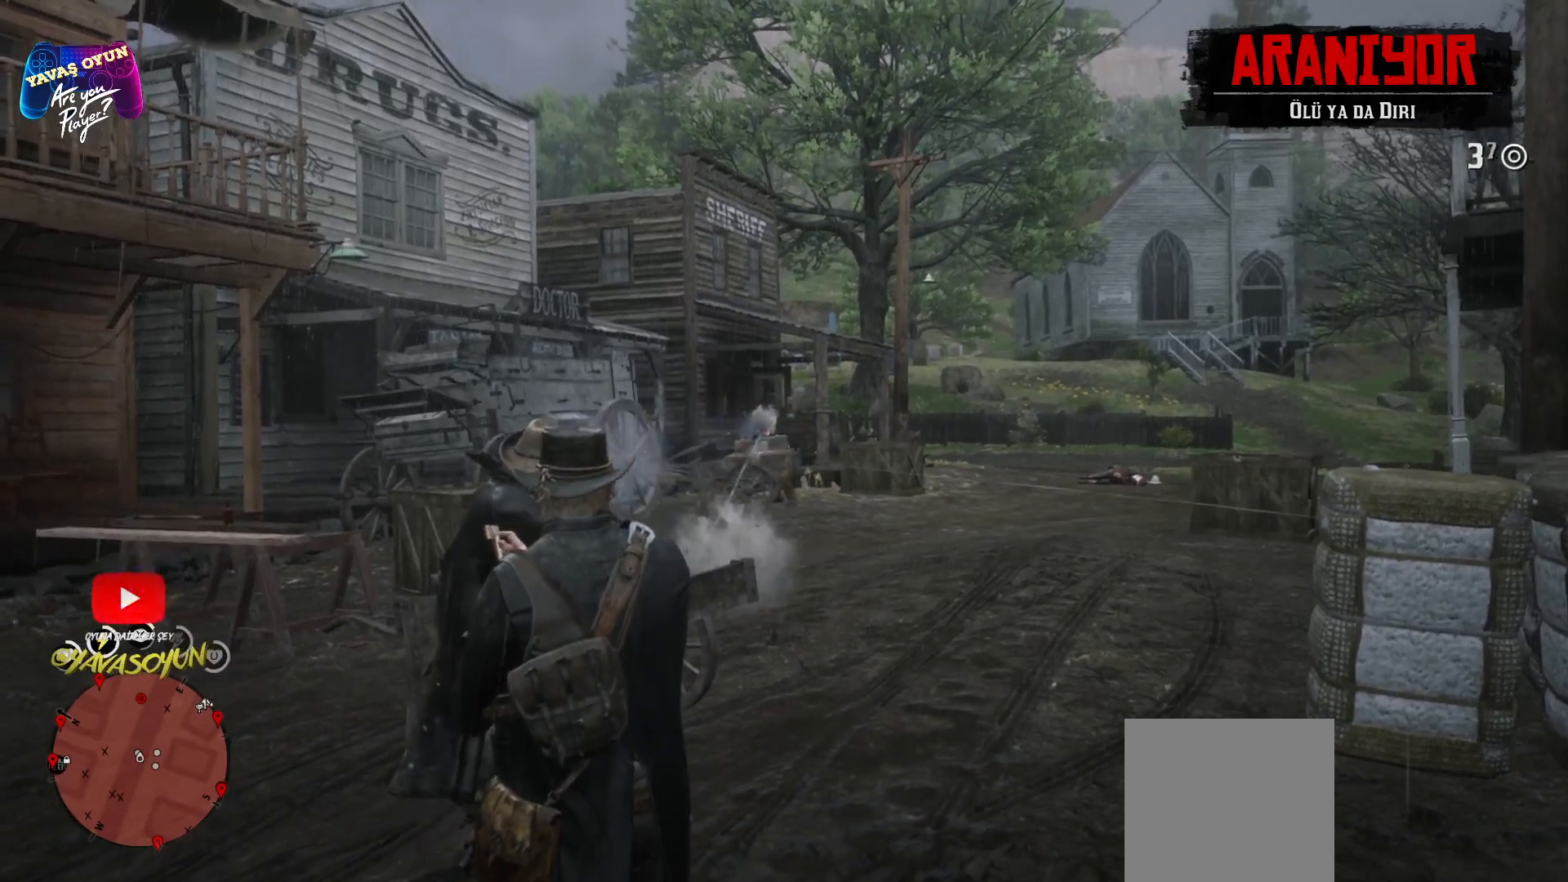
{"buttons": ["L2"], "left_stick": "center", "right_stick": "center", "events": []}
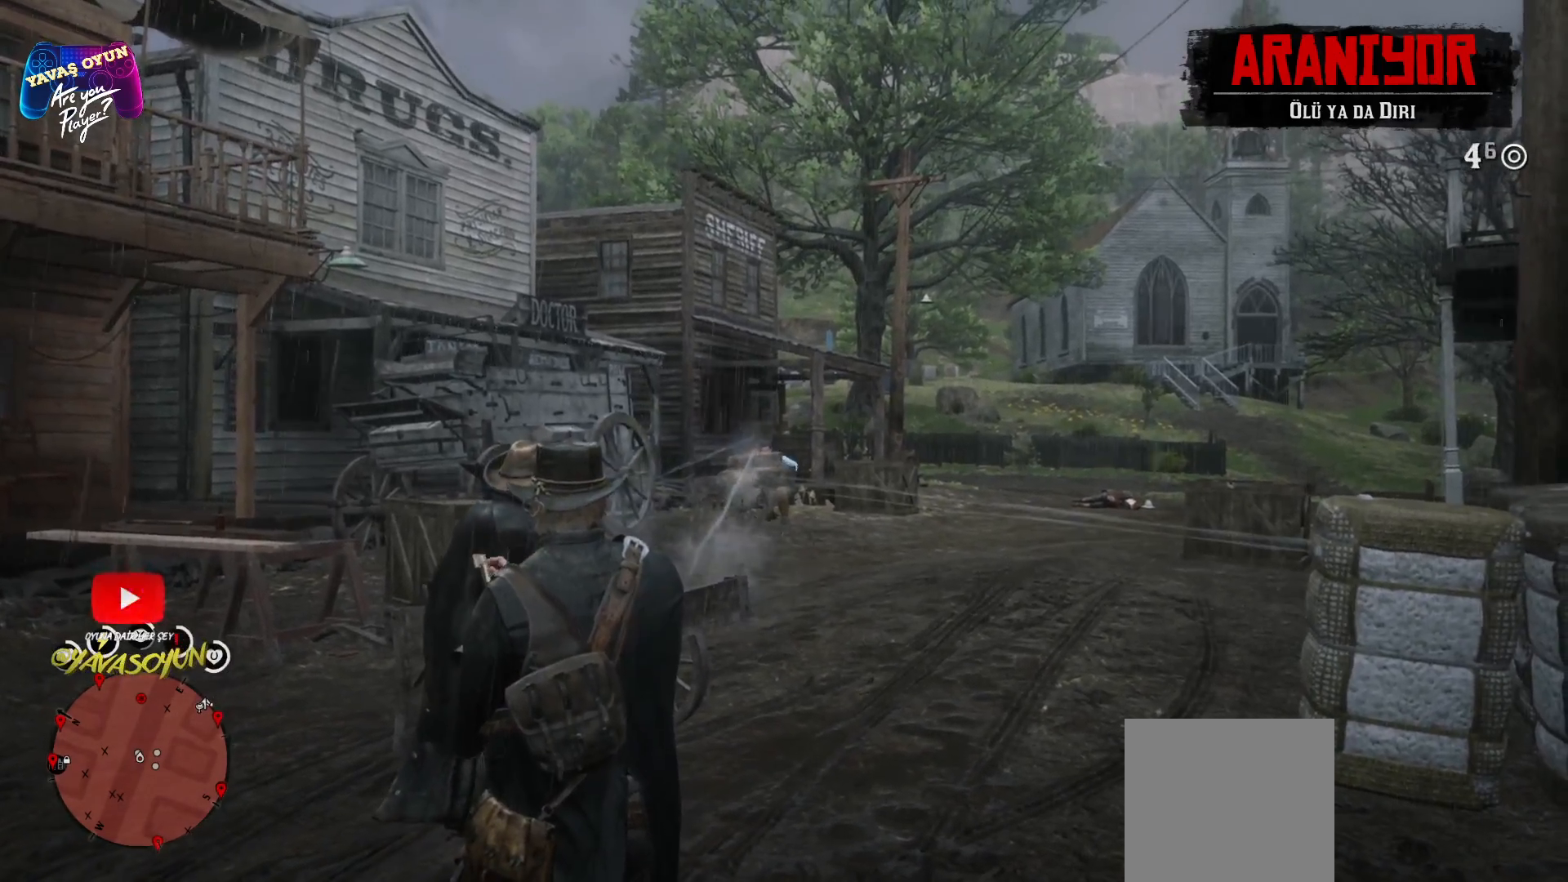
{"buttons": ["L2"], "left_stick": "center", "right_stick": "center", "events": []}
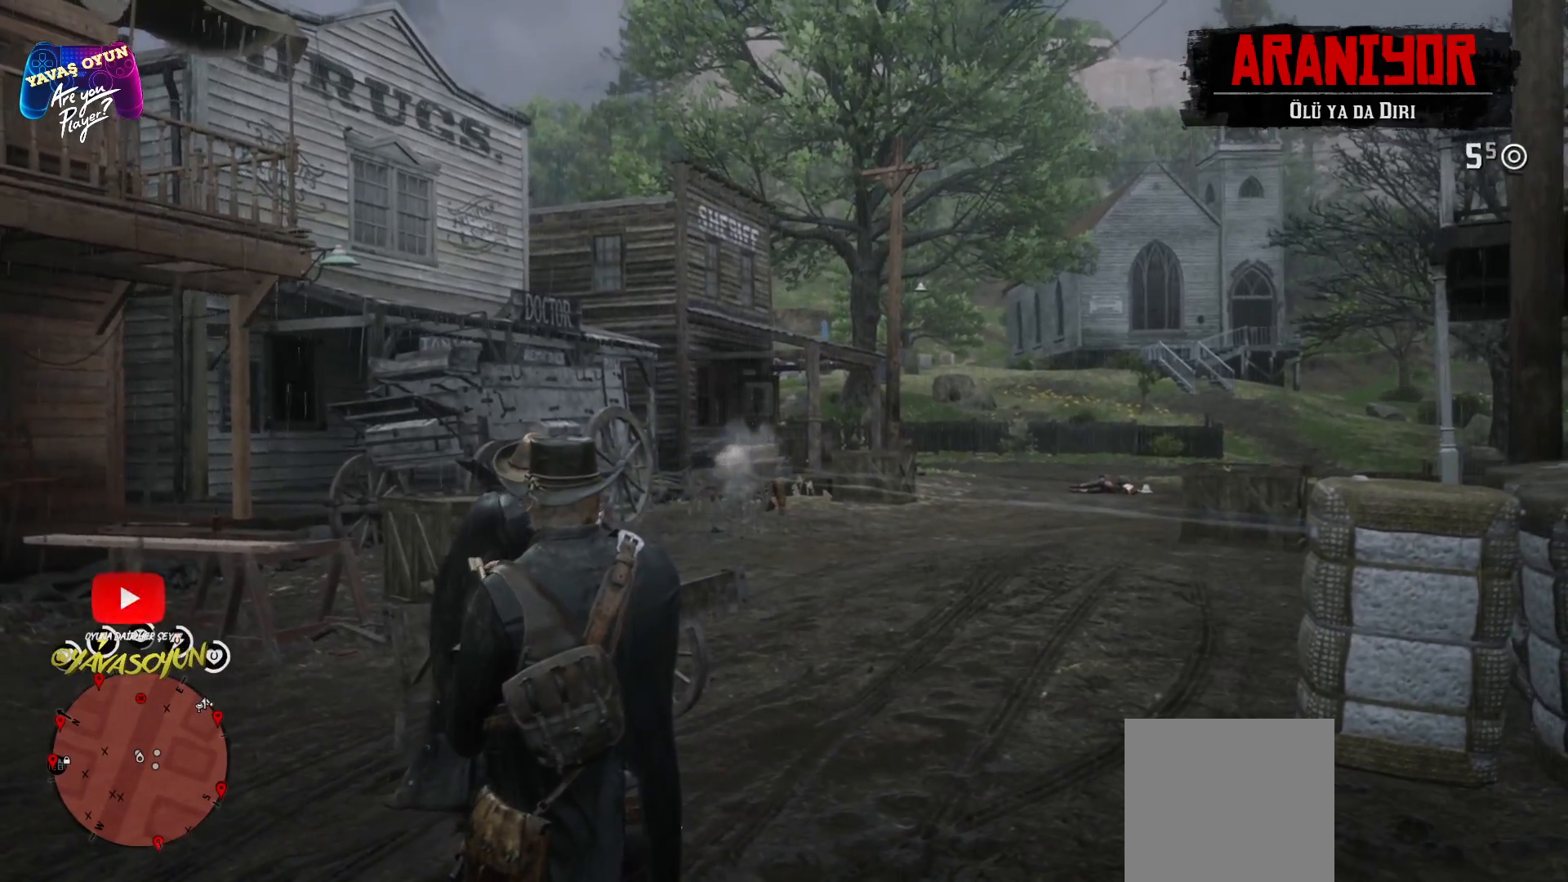
{"buttons": ["L2"], "left_stick": "center", "right_stick": "center", "events": []}
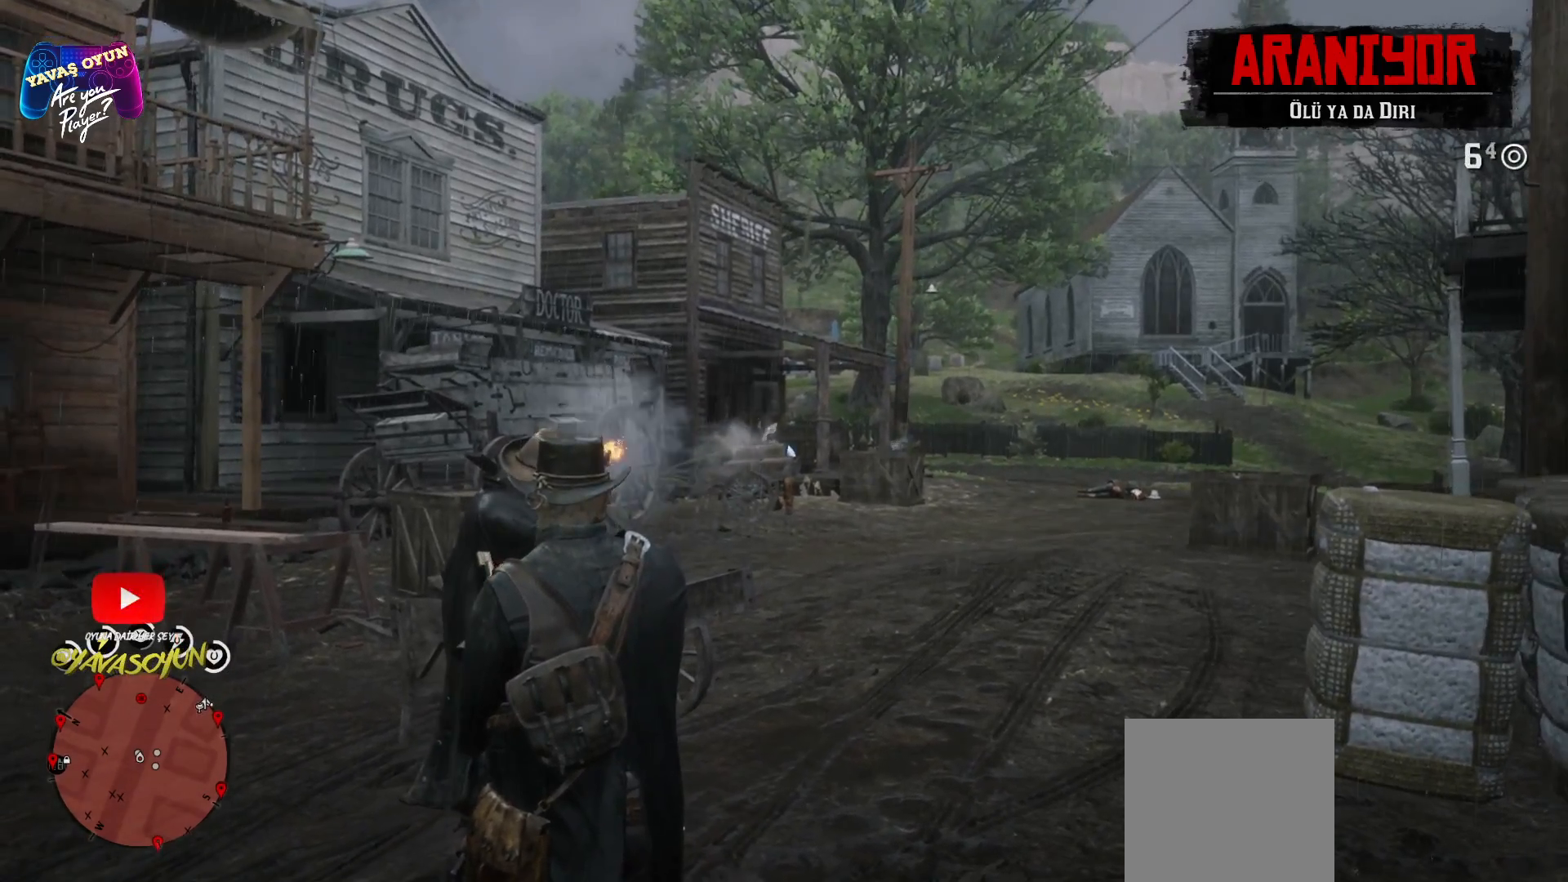
{"buttons": ["L2"], "left_stick": "center", "right_stick": "center", "events": []}
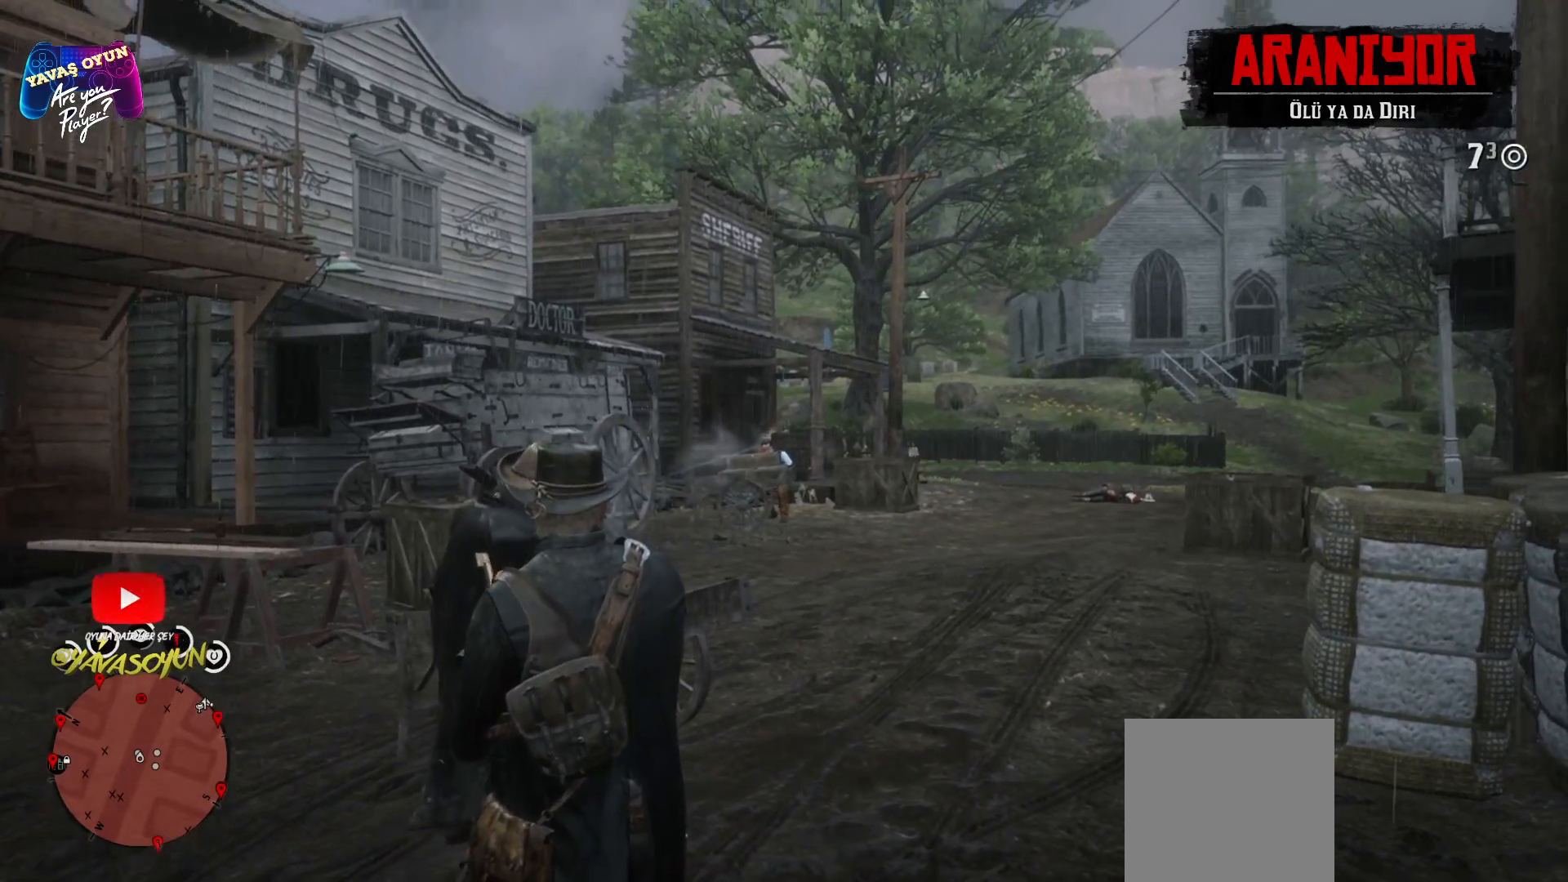
{"buttons": ["L2"], "left_stick": "center", "right_stick": "center", "events": []}
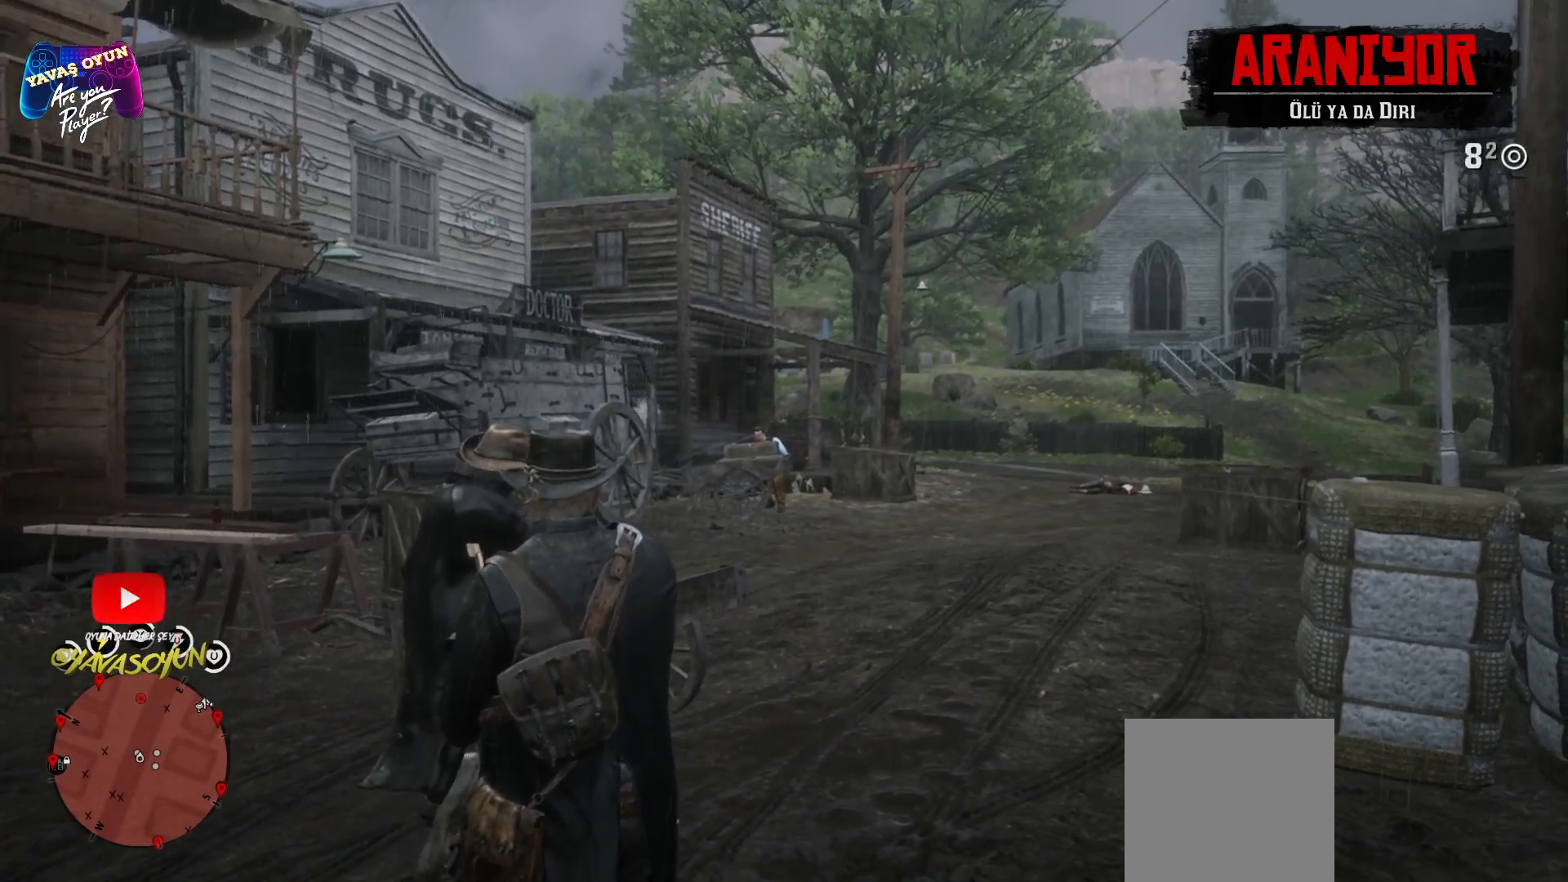
{"buttons": ["L2"], "left_stick": "center", "right_stick": "center", "events": []}
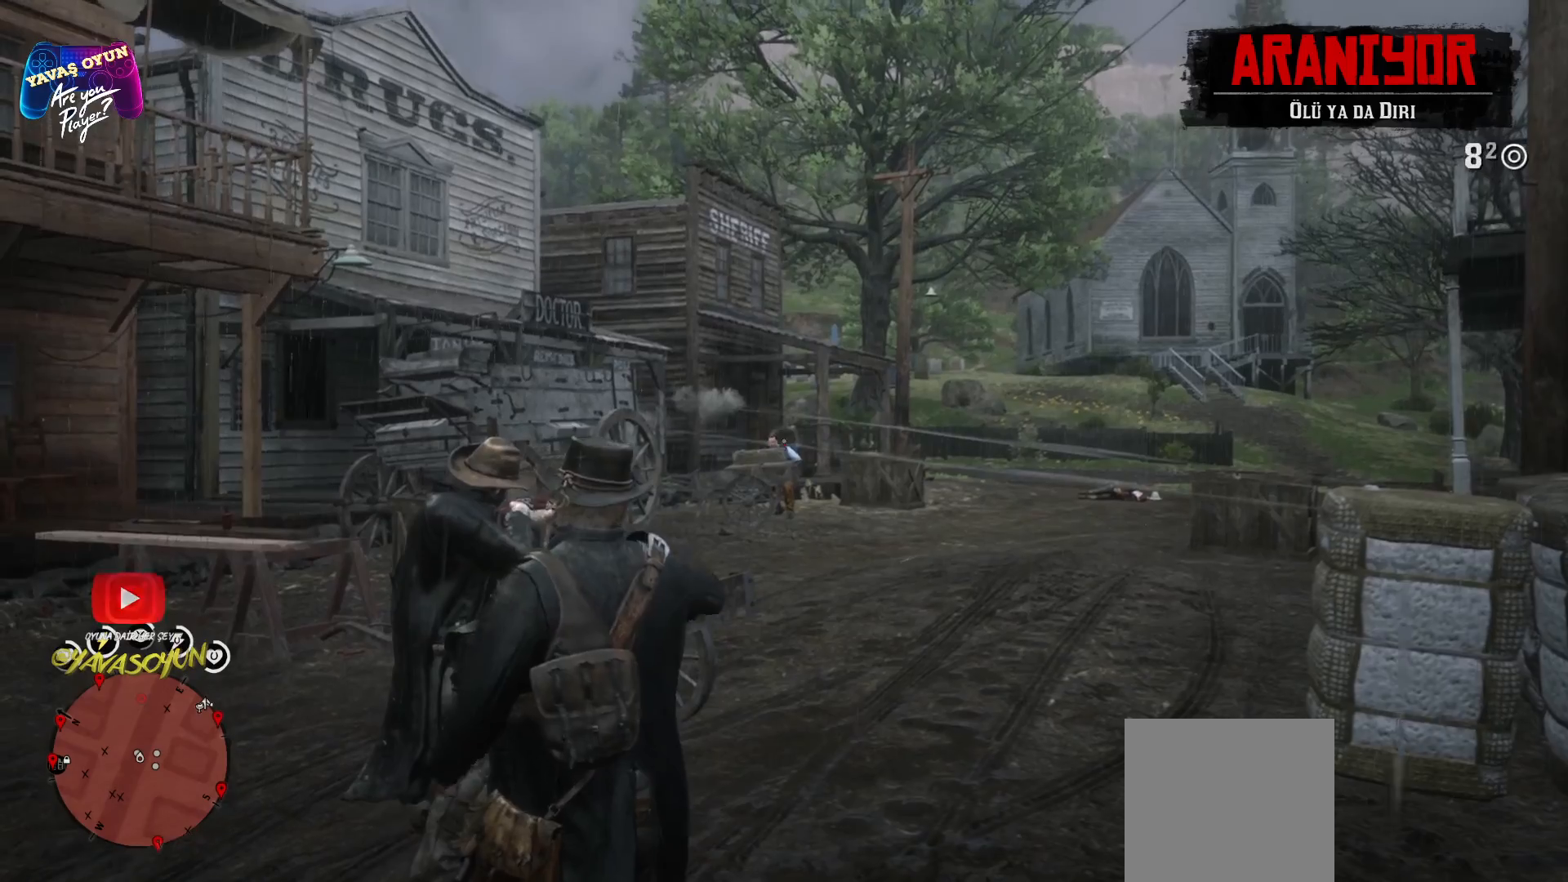
{"buttons": ["L2"], "left_stick": "center", "right_stick": "left", "events": [[500, "right_stick", "left"]]}
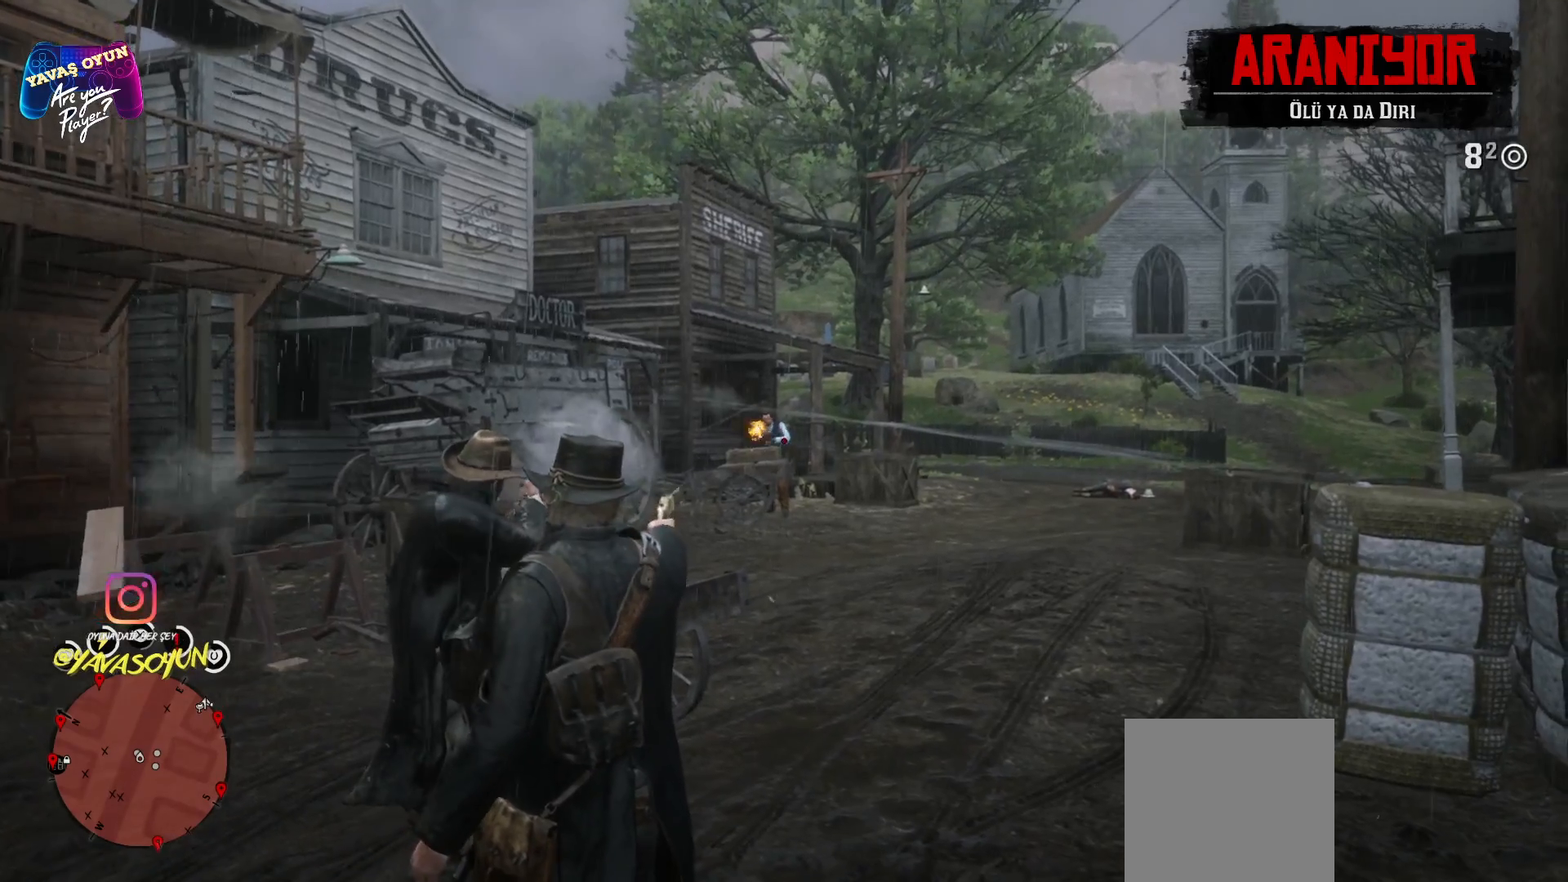
{"buttons": ["L2"], "left_stick": "center", "right_stick": "right", "events": [[150, "right_stick", "center"], [233, "R2", "down"], [333, "R2", "up"], [500, "right_stick", "right"]]}
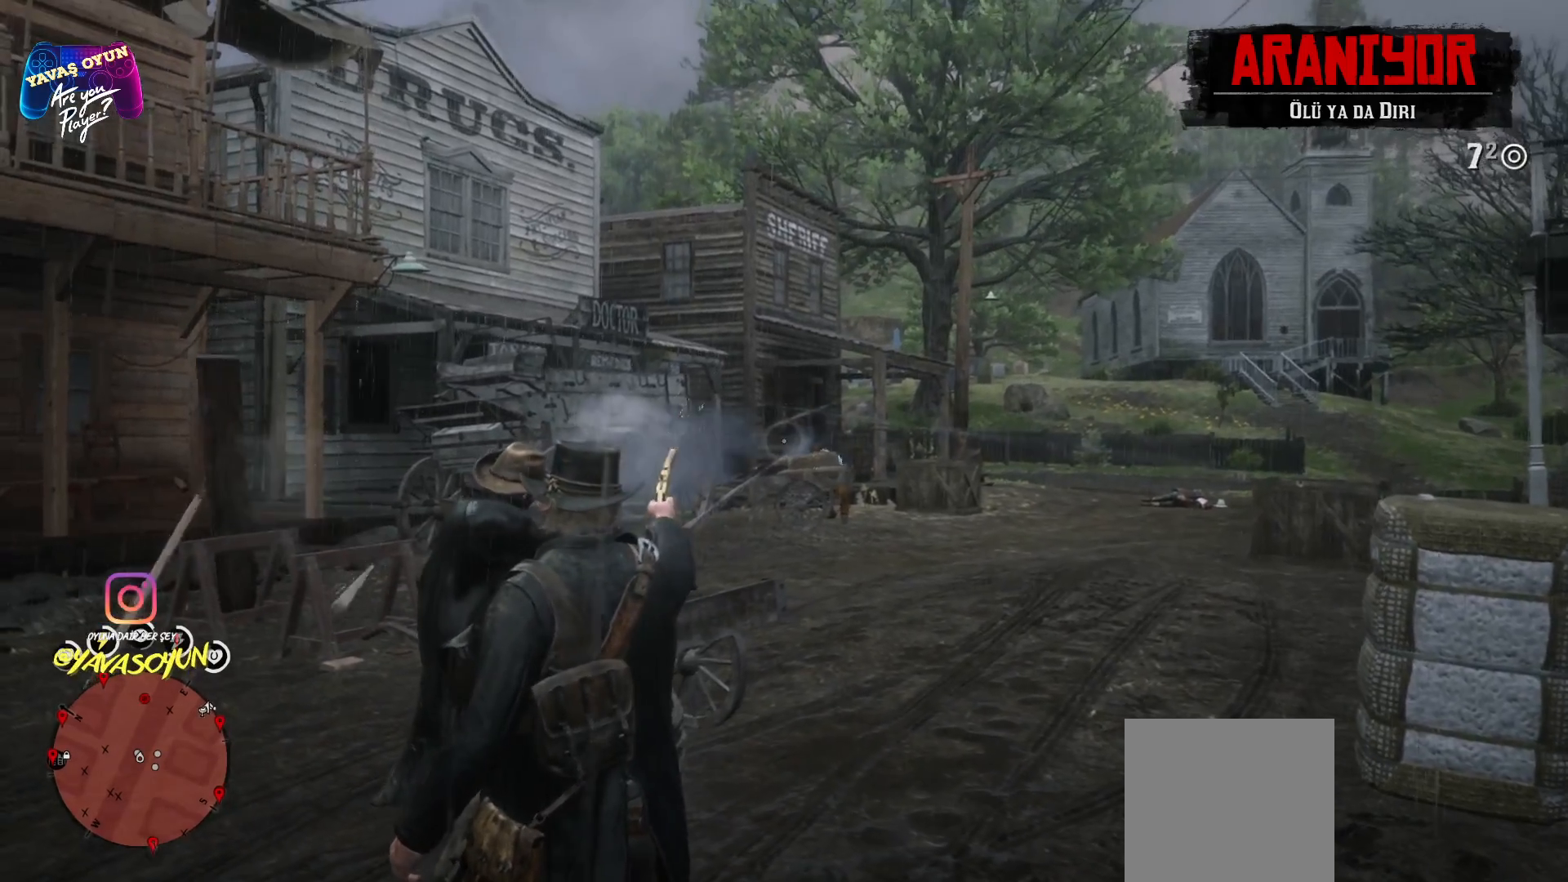
{"buttons": ["L2"], "left_stick": "center", "right_stick": "center", "events": [[117, "L2", "up"], [217, "right_stick", "center"], [283, "L2", "down"]]}
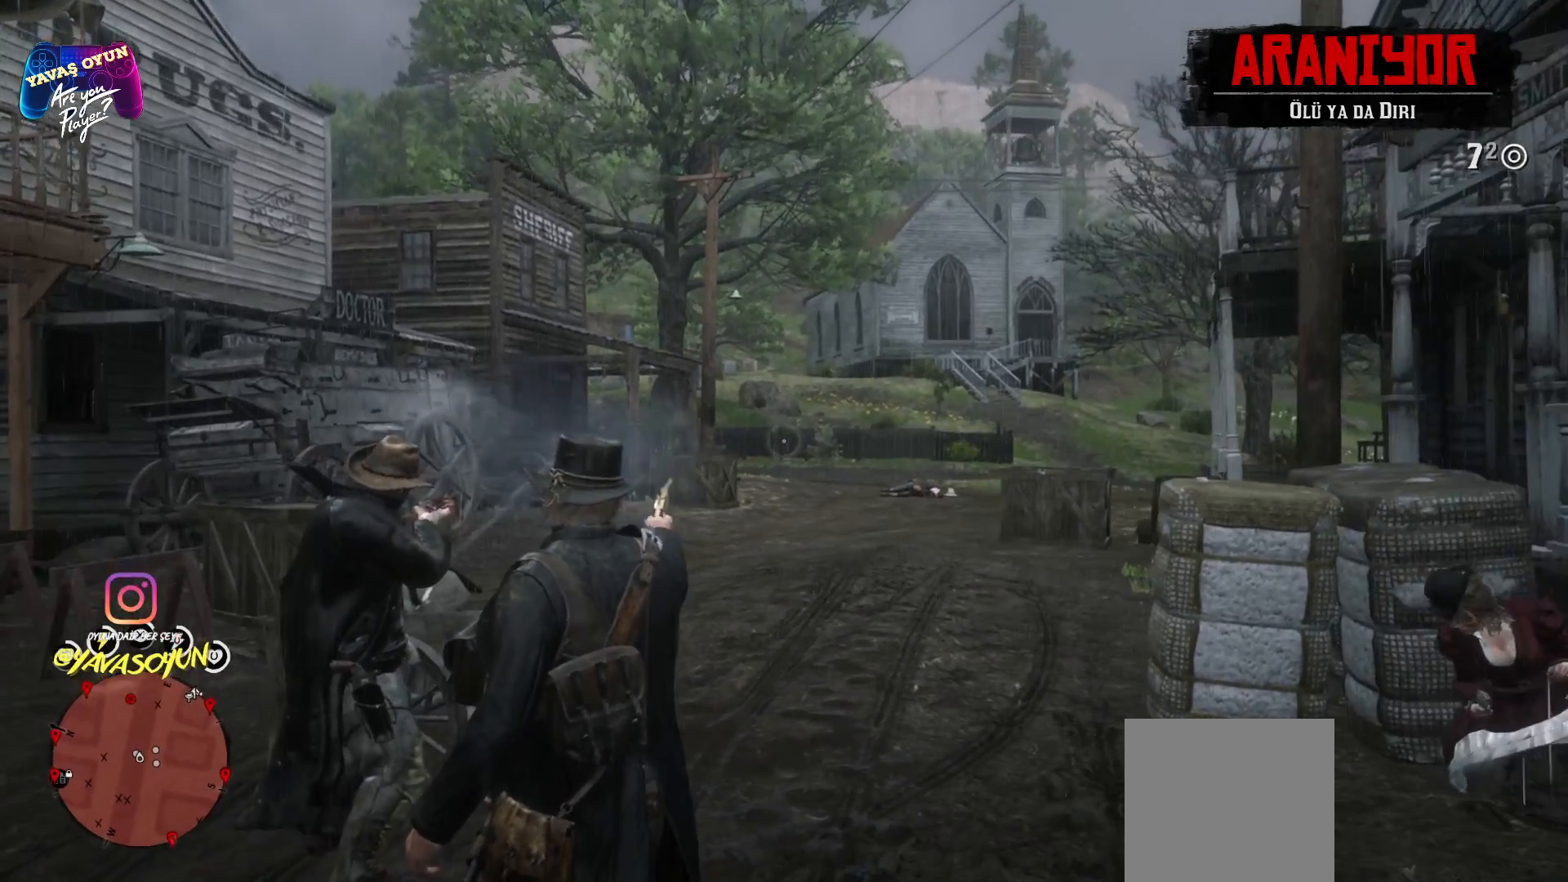
{"buttons": ["A"], "left_stick": "up", "right_stick": "center", "events": [[50, "L2", "up"], [100, "left_stick", "up"], [283, "A", "down"], [367, "A", "up"], [483, "A", "down"]]}
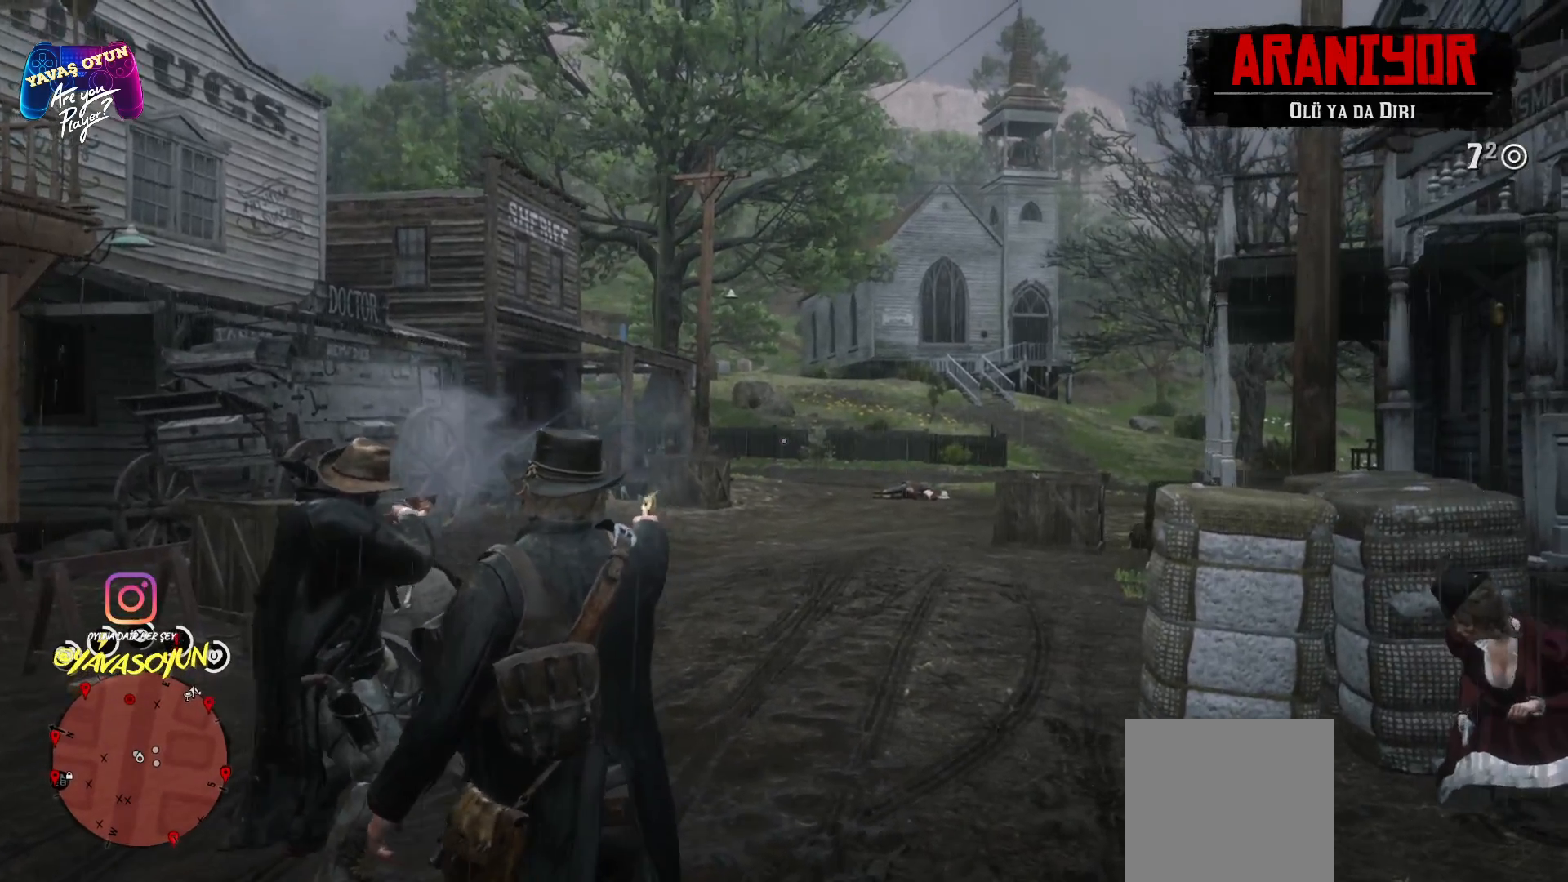
{"buttons": [], "left_stick": "up", "right_stick": "center", "events": [[433, "A", "up"]]}
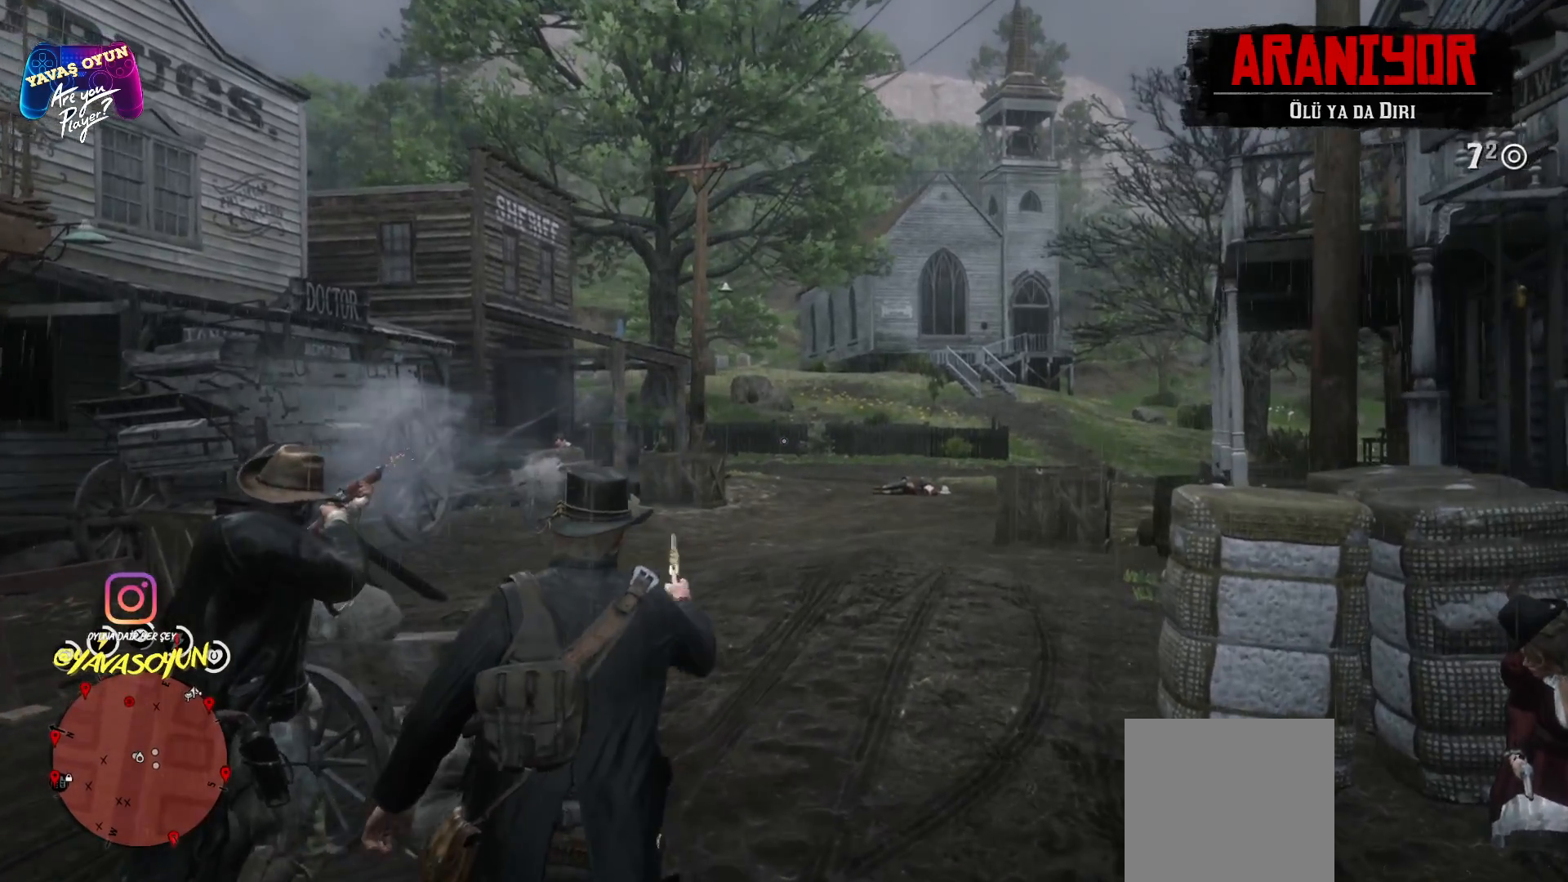
{"buttons": [], "left_stick": "up", "right_stick": "center", "events": [[50, "right_stick", "left"], [383, "right_stick", "center"]]}
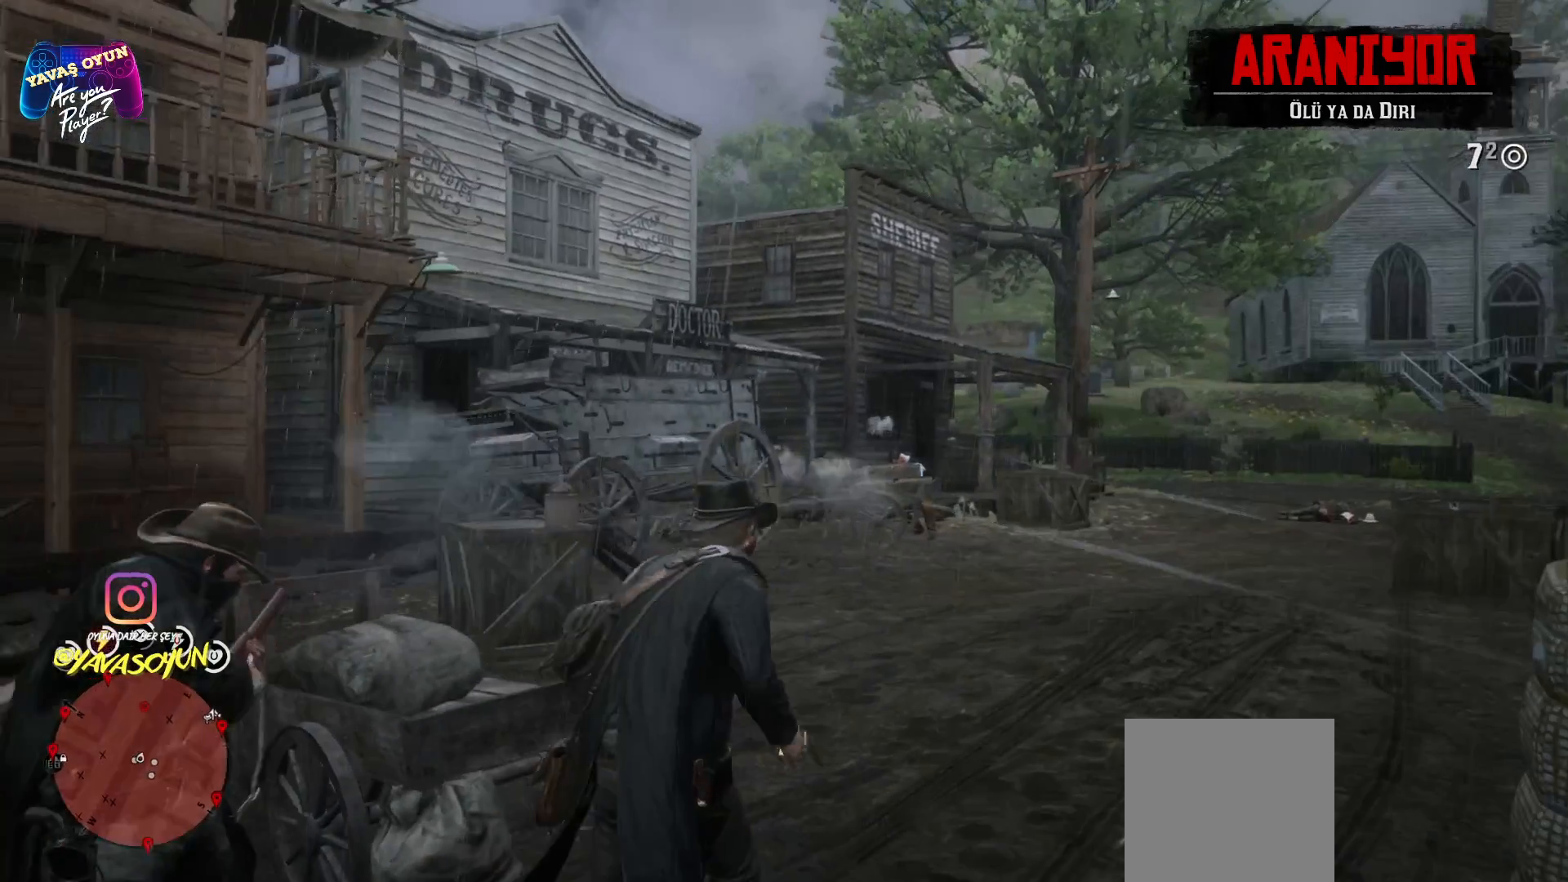
{"buttons": ["L2"], "left_stick": "center", "right_stick": "center", "events": [[100, "left_stick", "up-right"], [333, "L2", "down"], [333, "left_stick", "up"], [483, "left_stick", "center"]]}
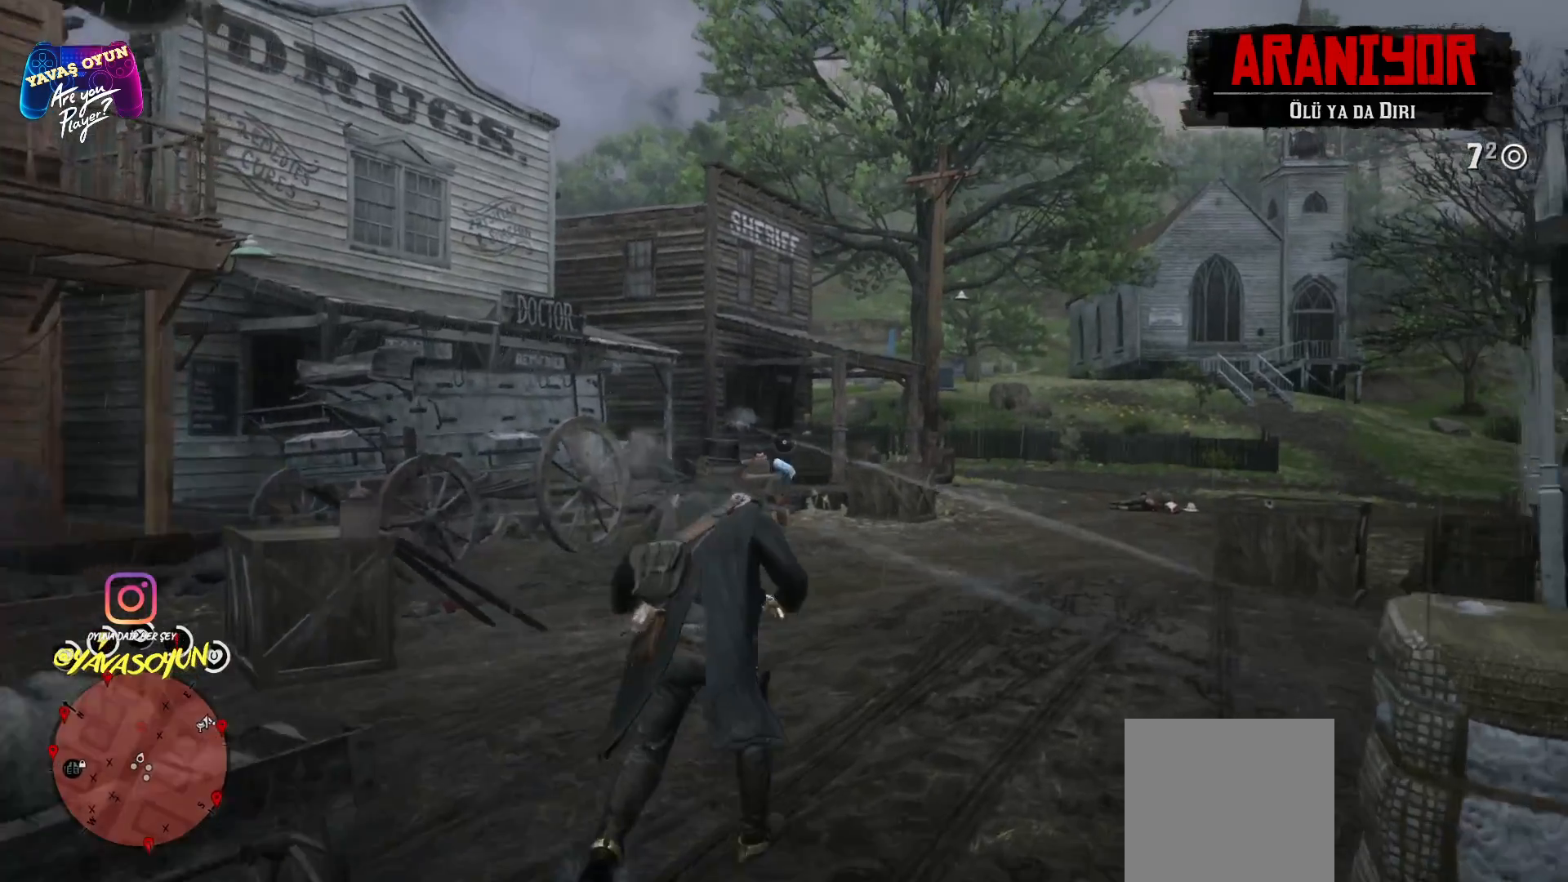
{"buttons": ["L2"], "left_stick": "center", "right_stick": "left", "events": [[367, "right_stick", "up-left"], [467, "right_stick", "left"]]}
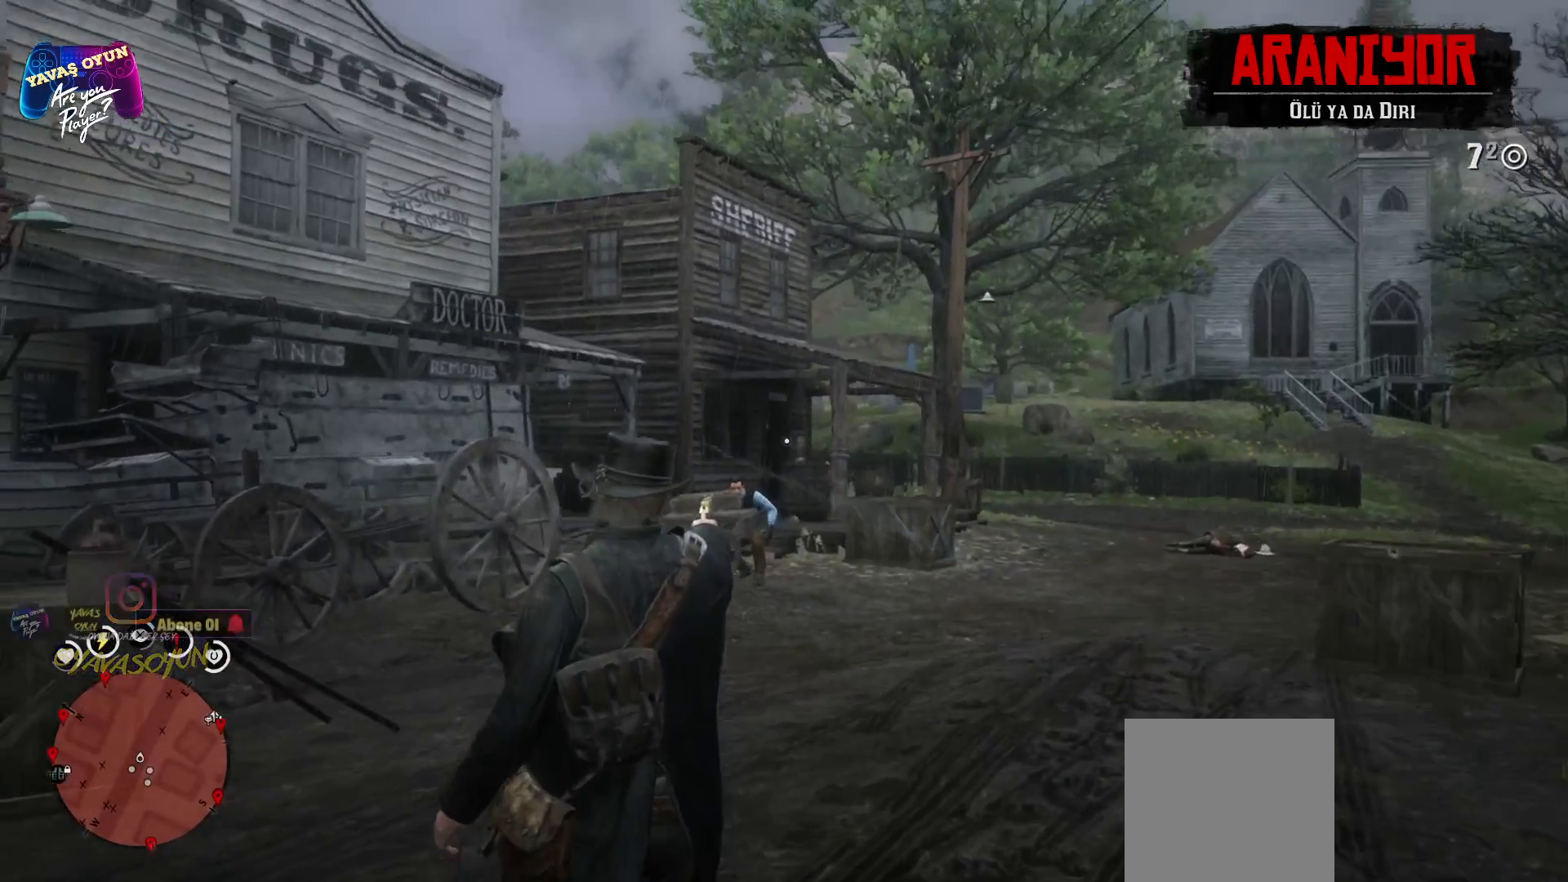
{"buttons": ["L2"], "left_stick": "center", "right_stick": "center", "events": [[83, "right_stick", "center"], [333, "right_stick", "down-right"], [450, "right_stick", "center"]]}
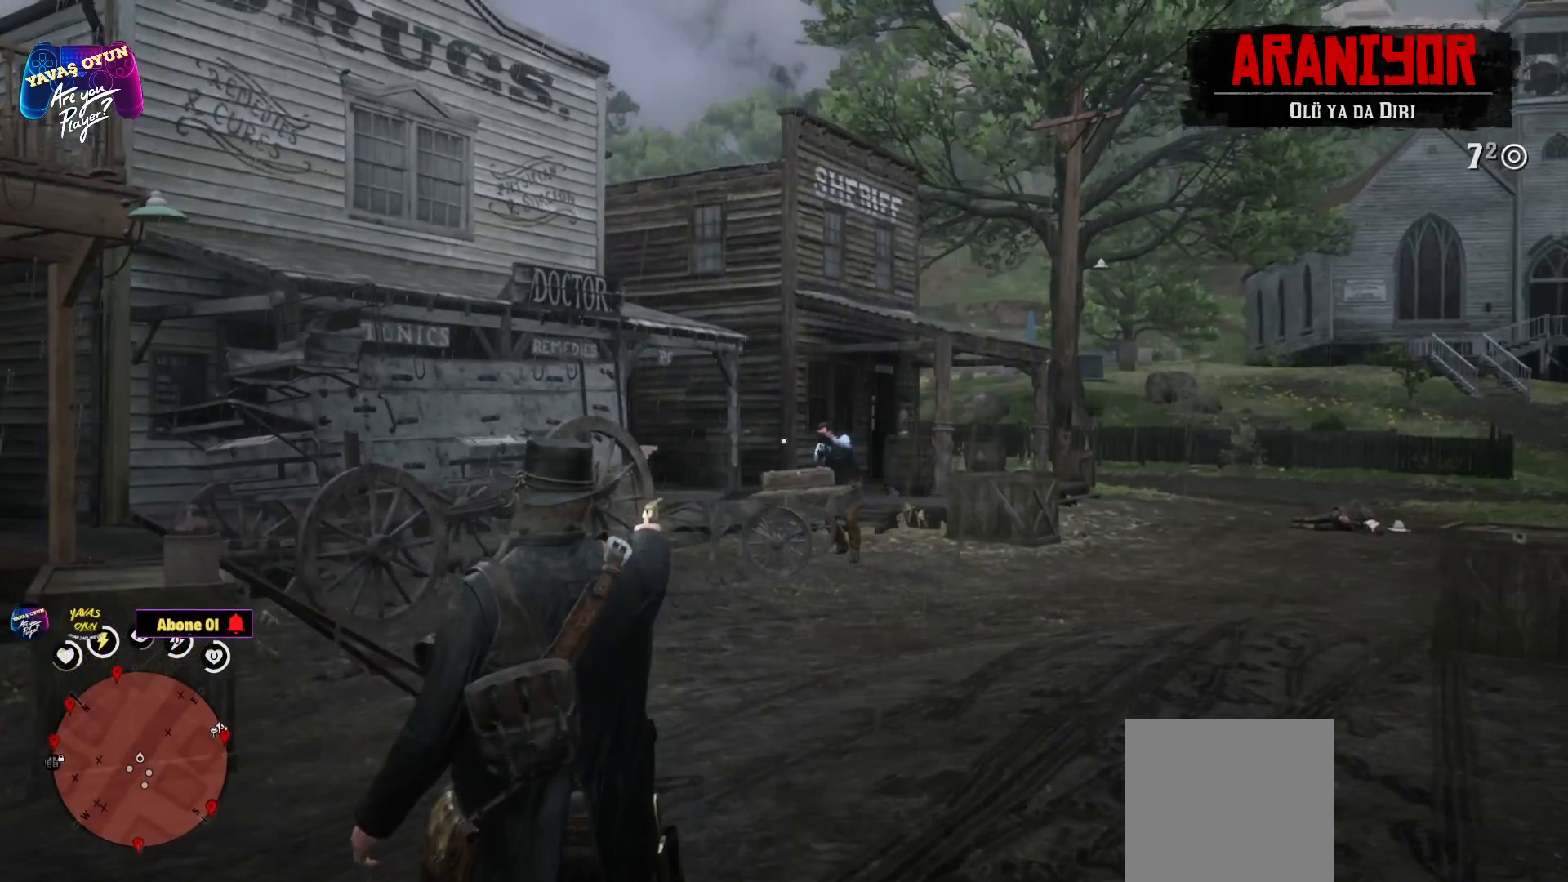
{"buttons": ["L2"], "left_stick": "center", "right_stick": "center", "events": [[183, "R2", "down"], [367, "R2", "up"]]}
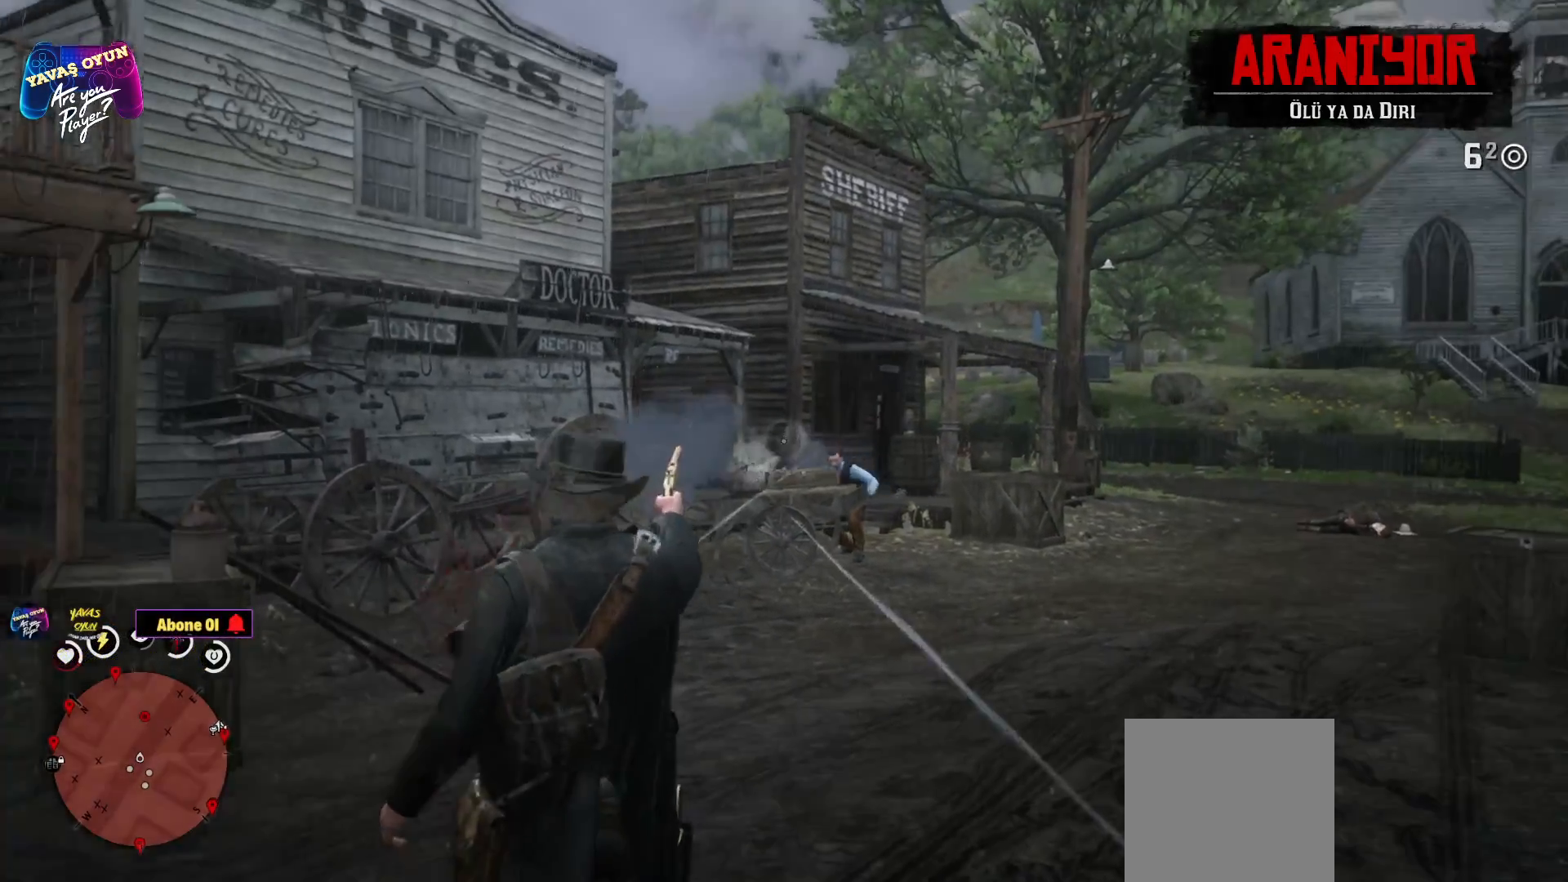
{"buttons": [], "left_stick": "center", "right_stick": "center", "events": [[17, "left_stick", "right"], [267, "R2", "down"], [267, "left_stick", "center"], [383, "L2", "up"], [383, "R2", "up"]]}
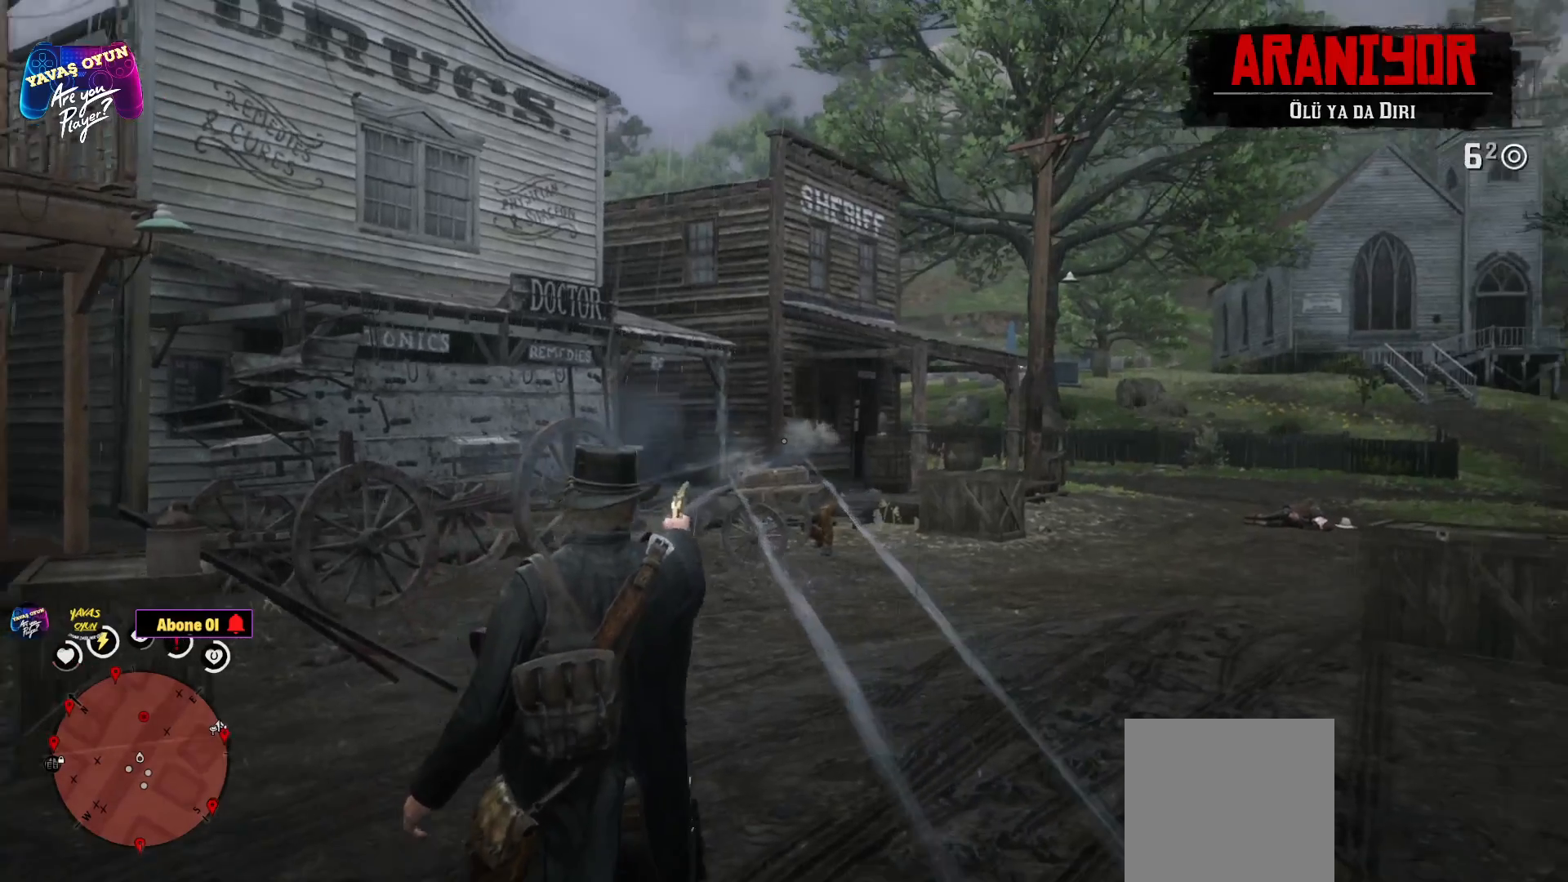
{"buttons": ["L2"], "left_stick": "center", "right_stick": "center", "events": [[167, "L2", "down"]]}
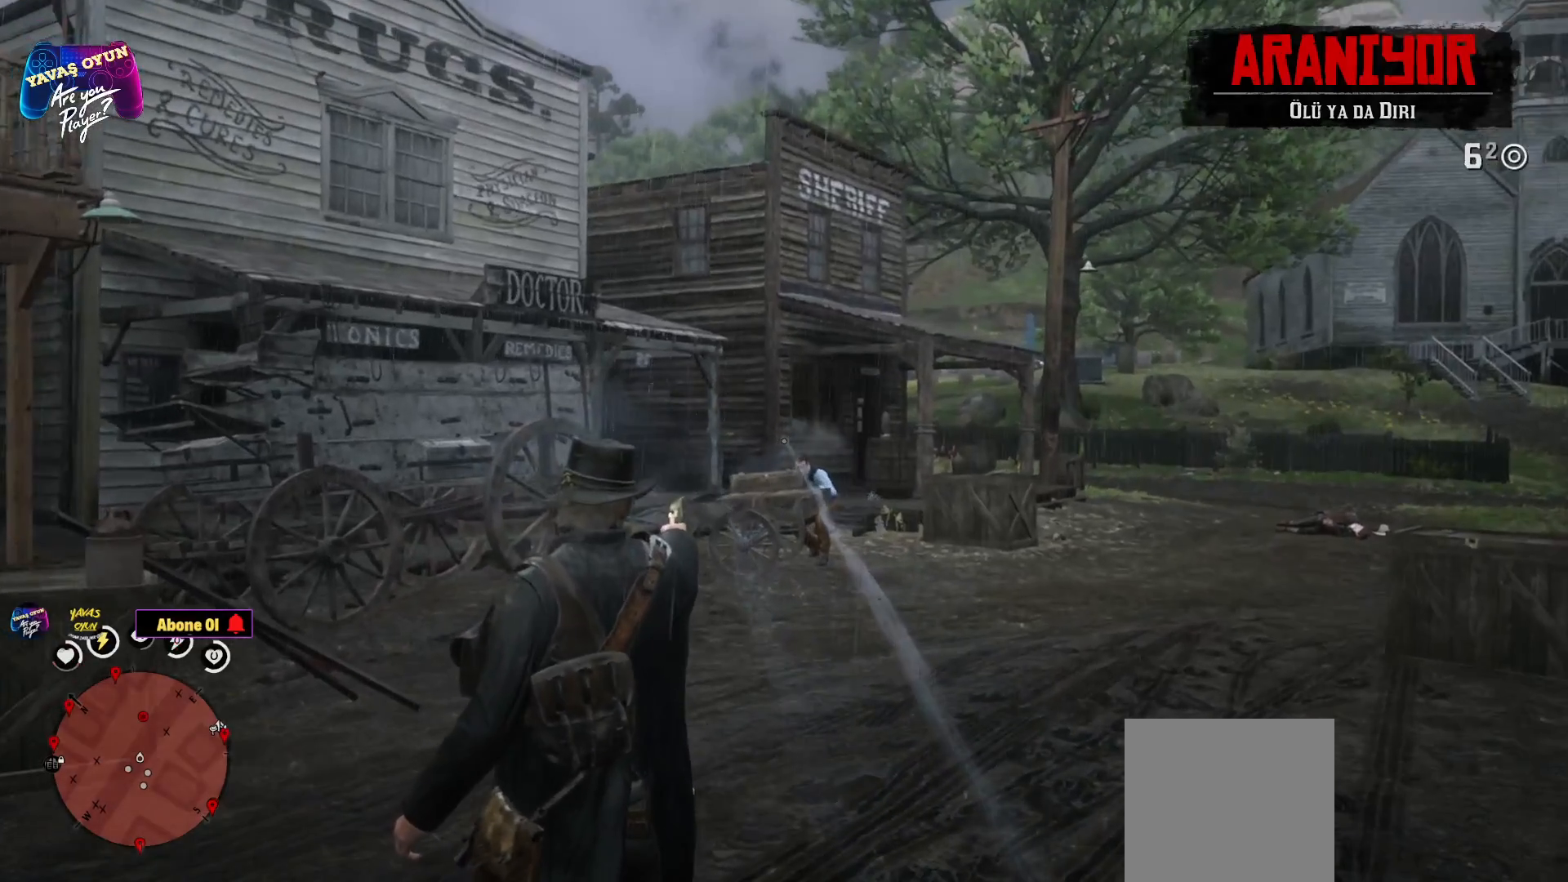
{"buttons": ["L2"], "left_stick": "center", "right_stick": "center", "events": [[267, "right_stick", "down-right"], [367, "right_stick", "center"]]}